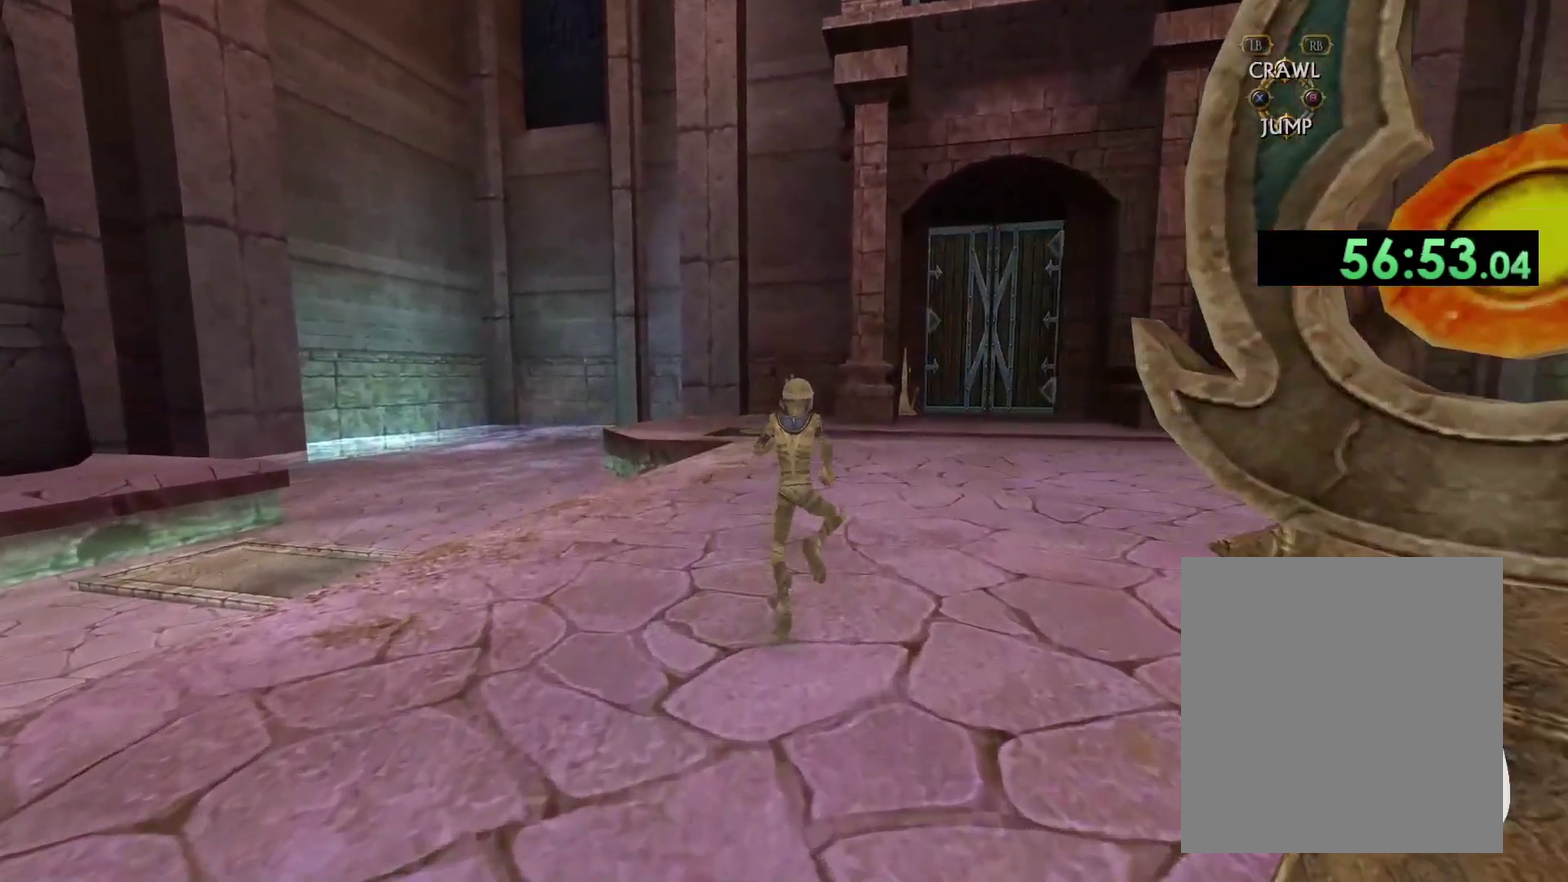
Gameplay with a controller (Xbox layout); each line is a JSON object with the inputs held at the frame after it. "events" lists button and stick changes between this image and that frame as [ms after this image, input, new state], when the widget could be followed in between.
{"buttons": [], "left_stick": "up-right", "right_stick": "down-right", "events": [[100, "left_stick", "up-right"], [483, "right_stick", "down-right"]]}
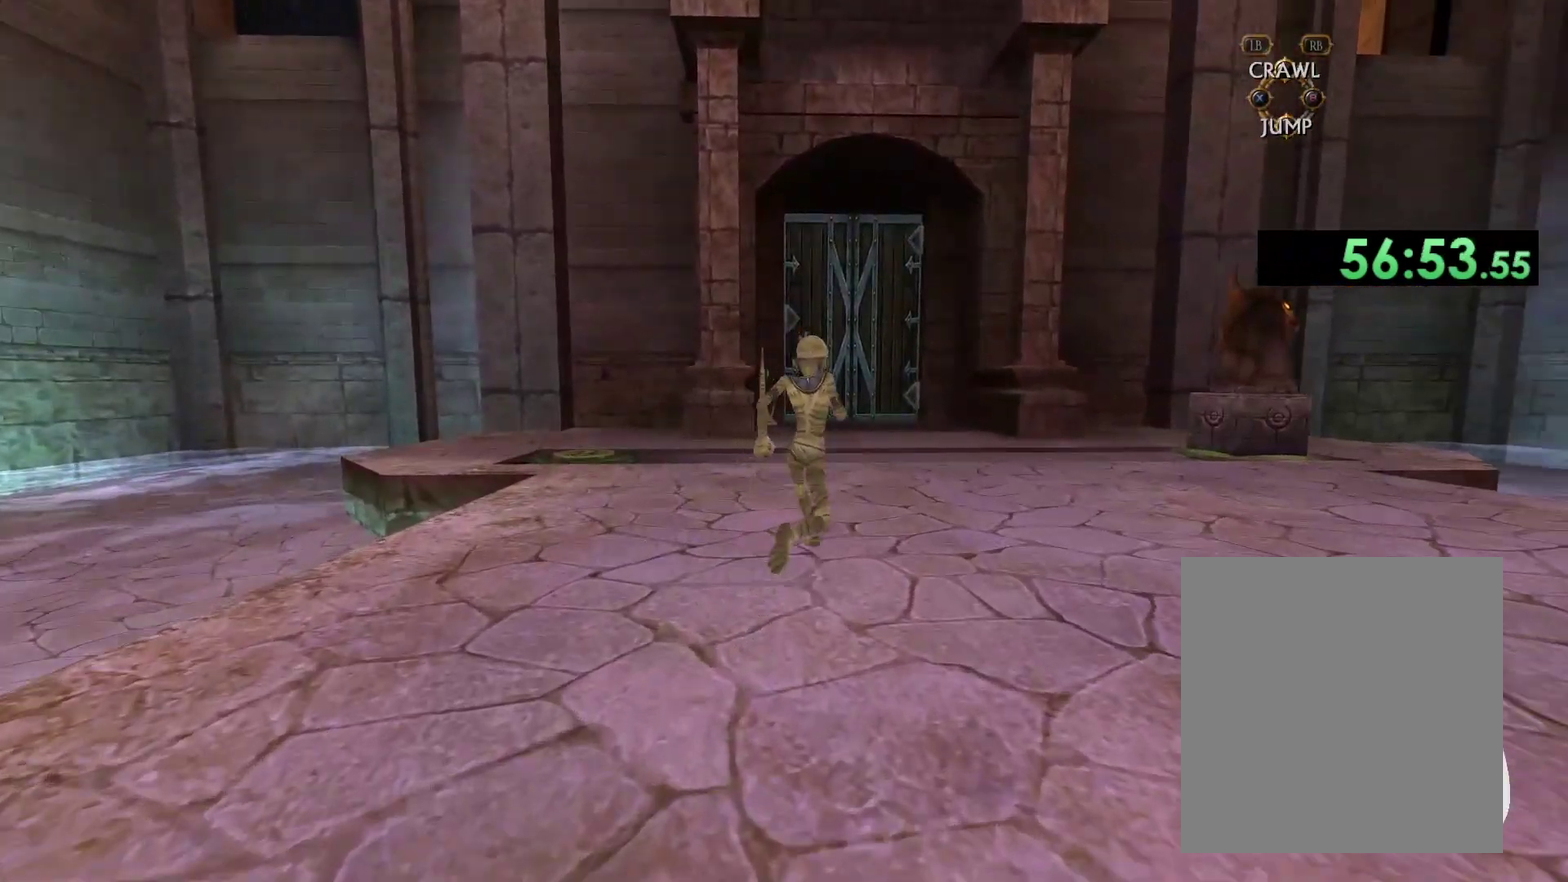
{"buttons": [], "left_stick": "up", "right_stick": "center", "events": [[17, "left_stick", "up"], [383, "right_stick", "center"]]}
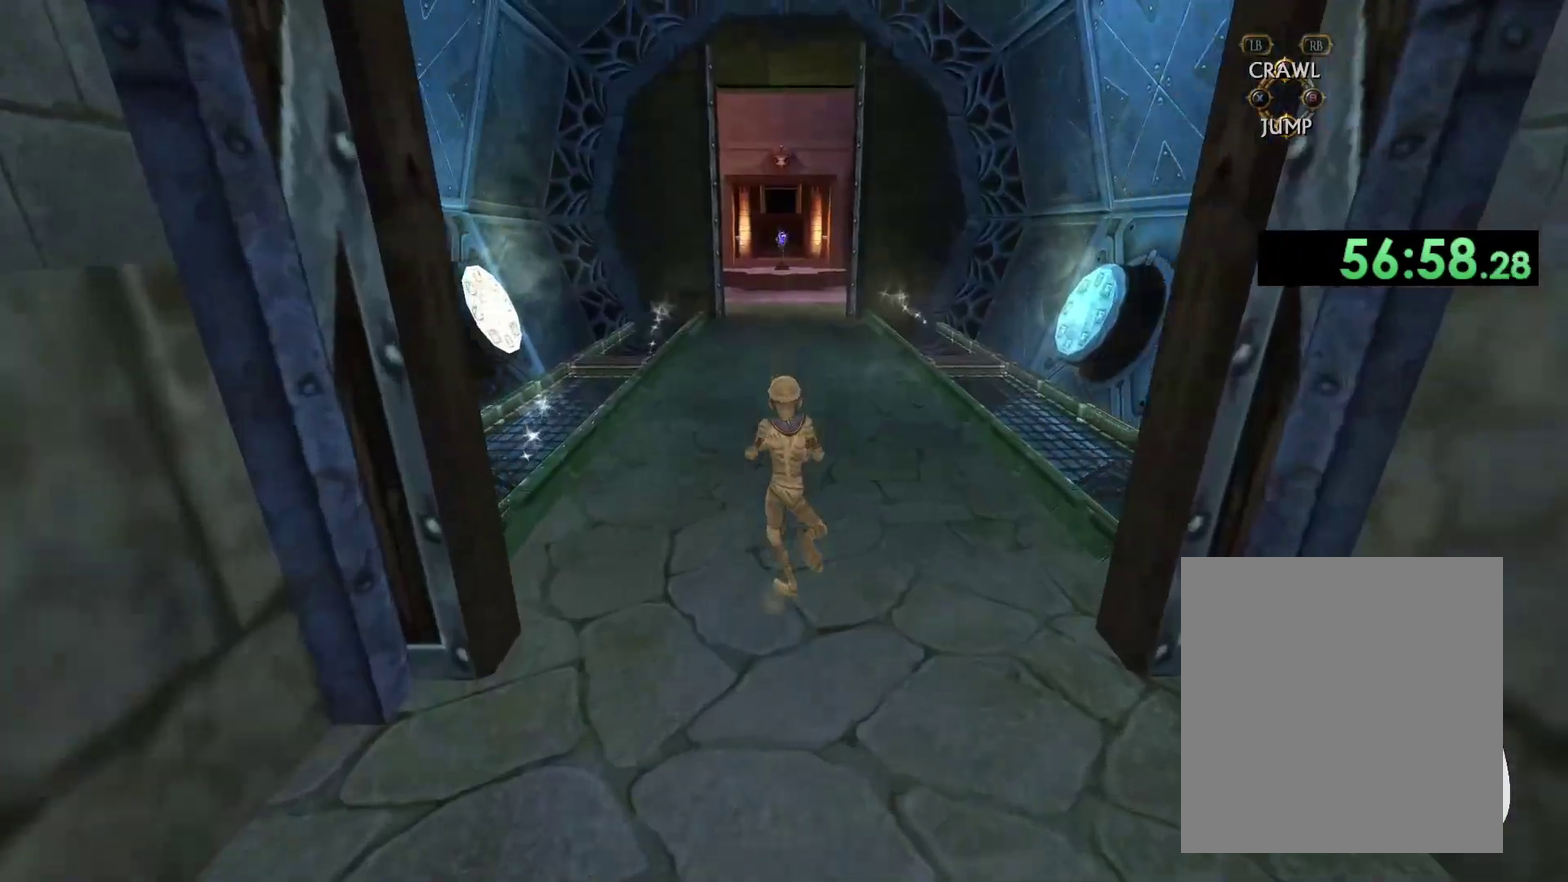
{"buttons": [], "left_stick": "up", "right_stick": "center", "events": []}
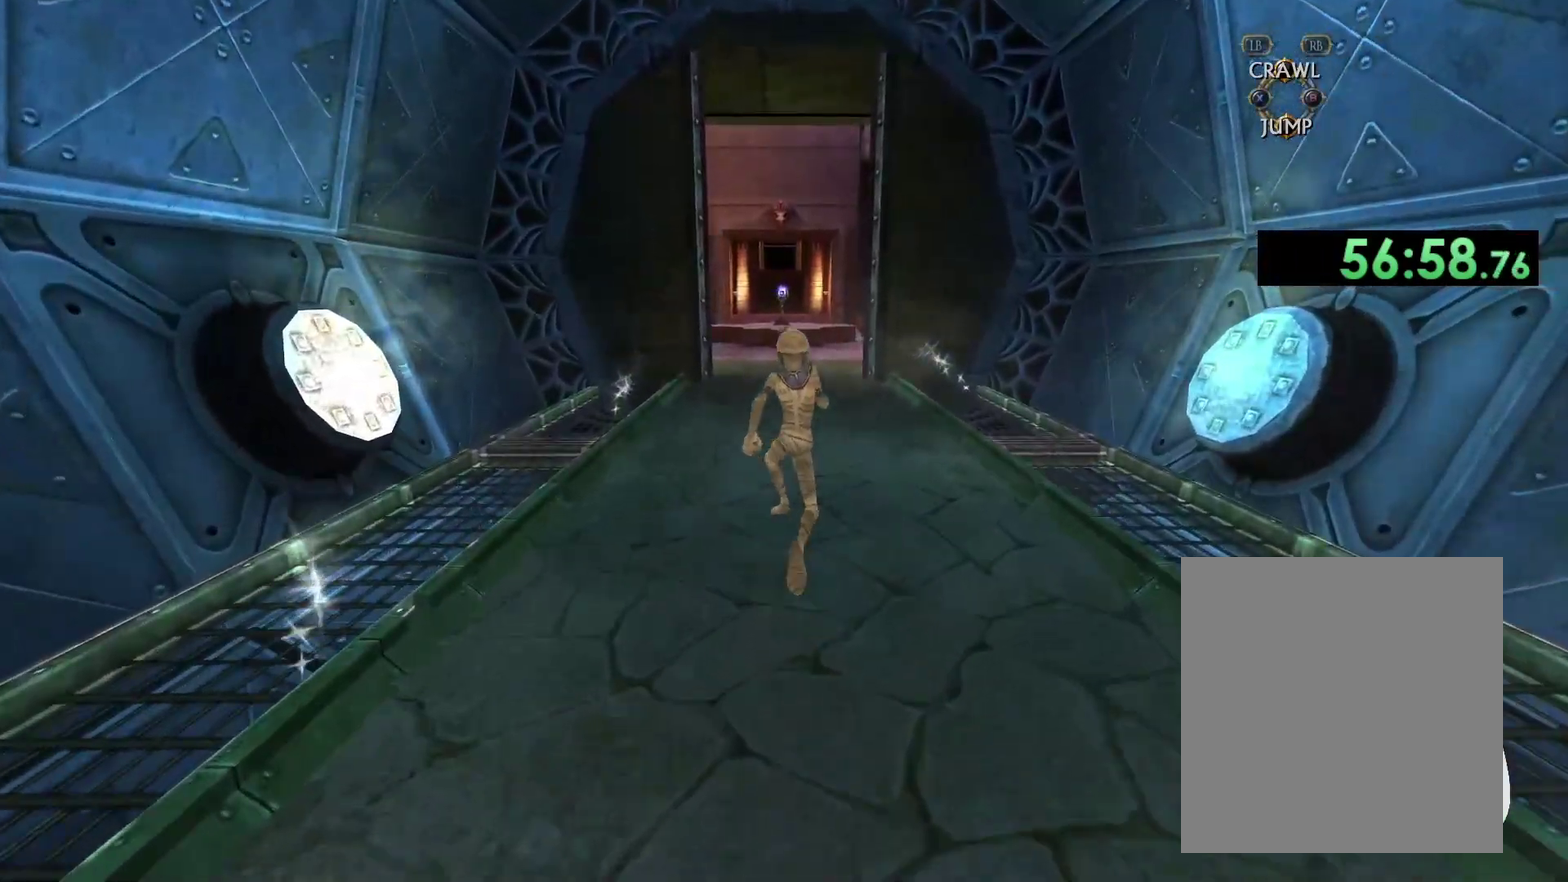
{"buttons": [], "left_stick": "up", "right_stick": "center", "events": []}
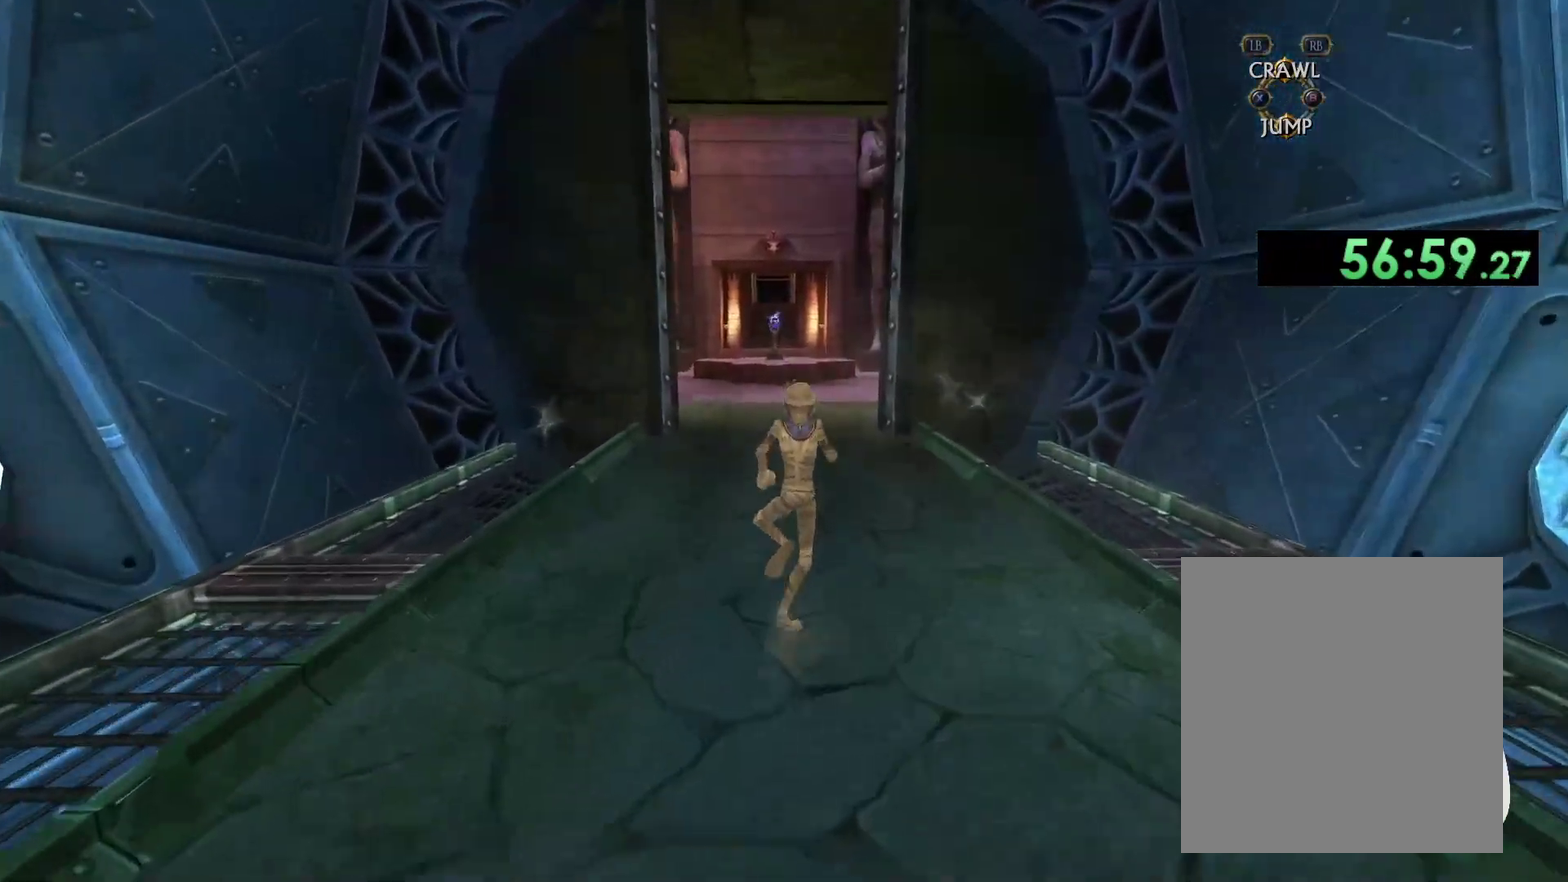
{"buttons": [], "left_stick": "up", "right_stick": "center", "events": []}
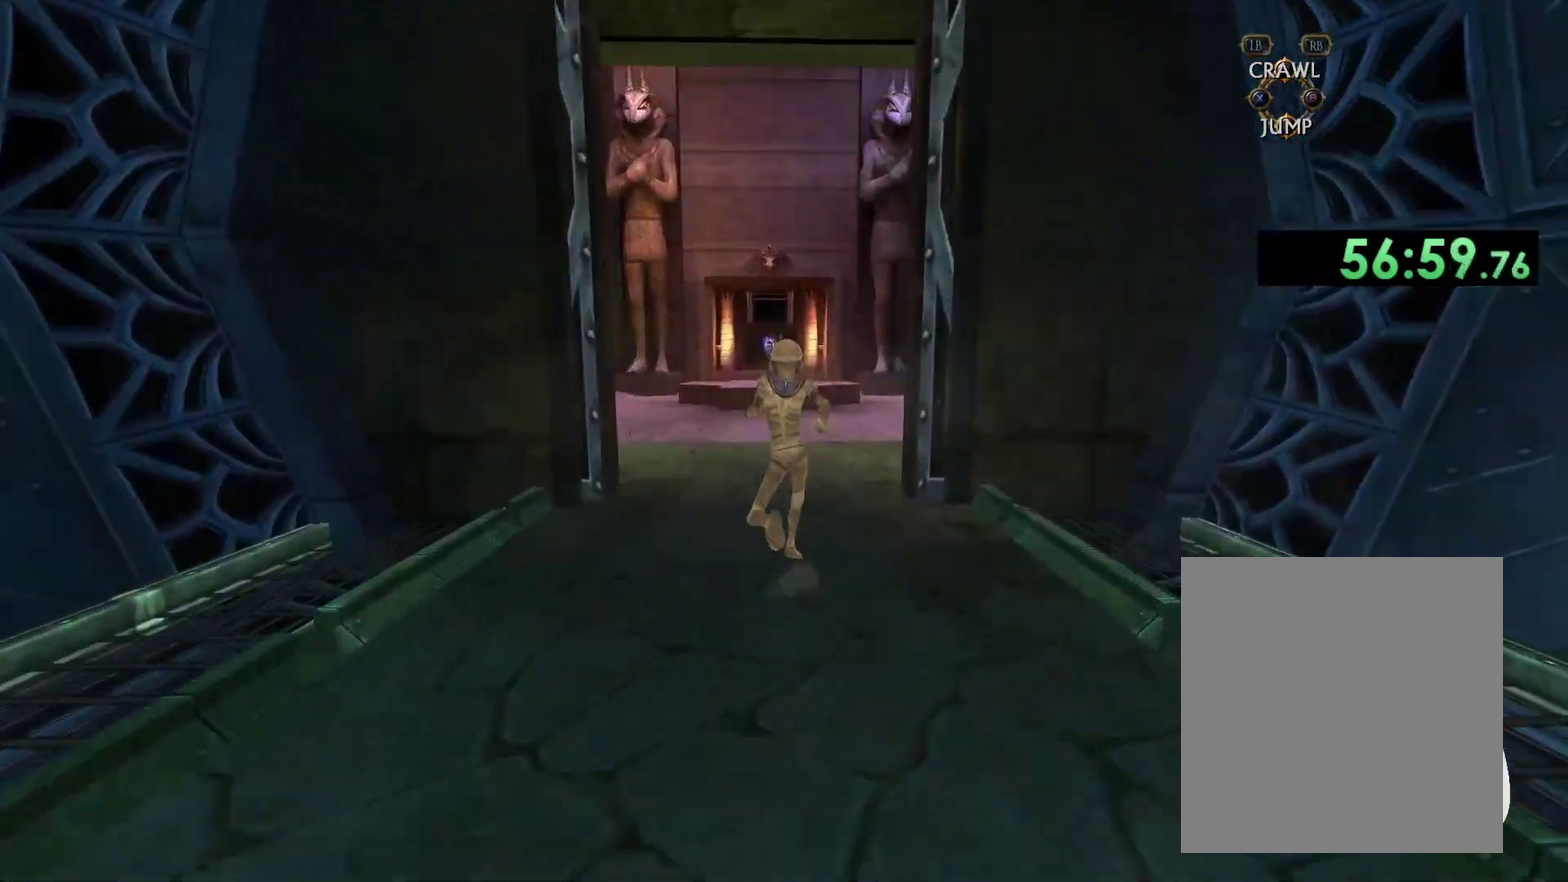
{"buttons": [], "left_stick": "up", "right_stick": "center", "events": []}
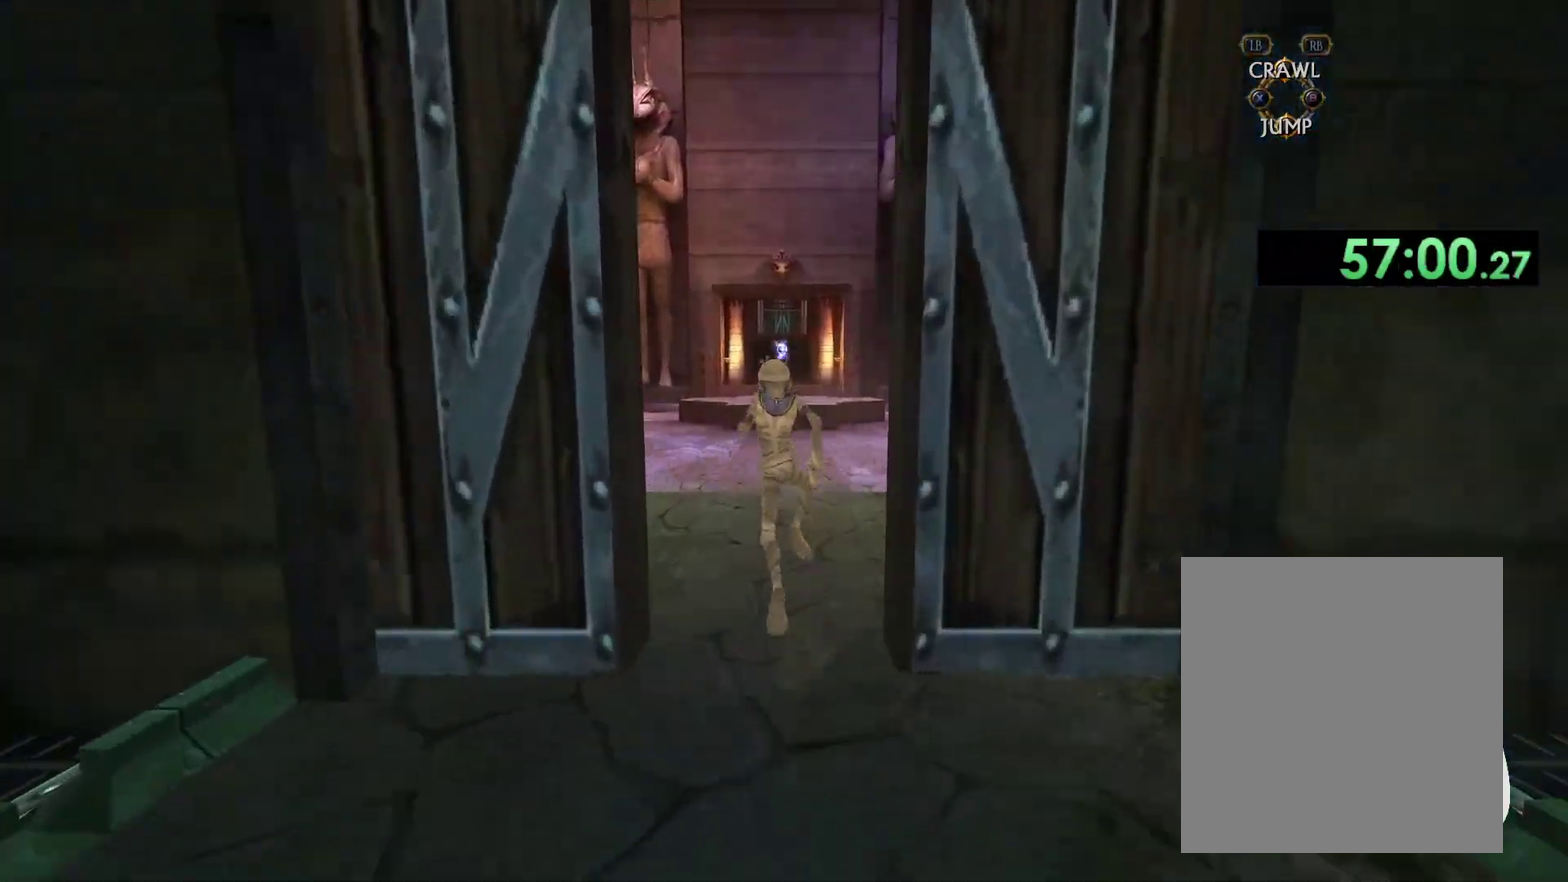
{"buttons": [], "left_stick": "up", "right_stick": "center", "events": []}
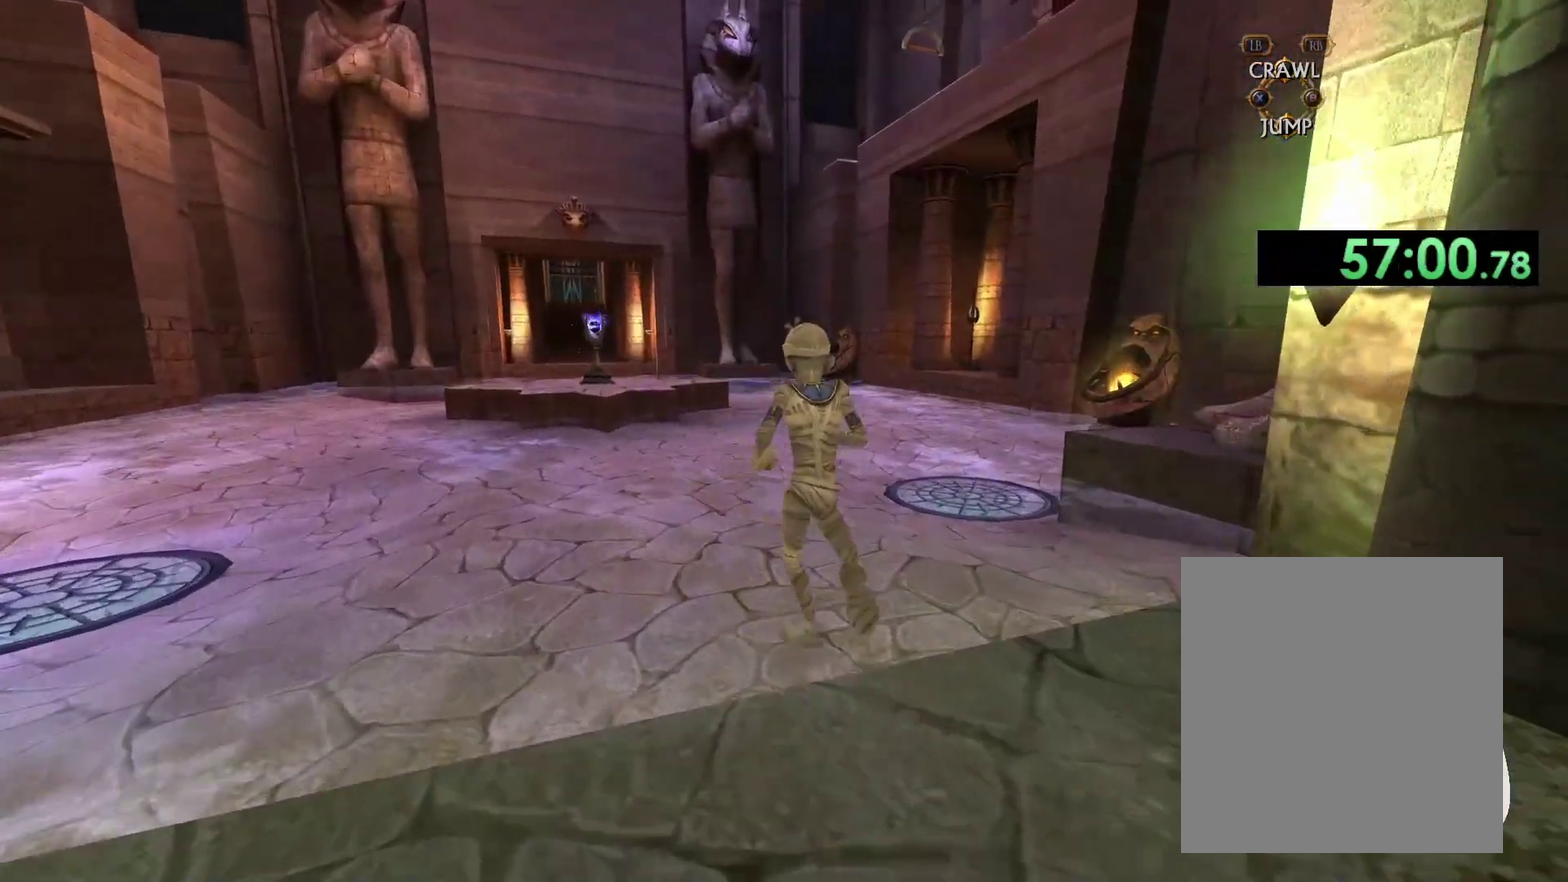
{"buttons": [], "left_stick": "up", "right_stick": "center", "events": [[117, "left_stick", "up-left"], [233, "left_stick", "up"]]}
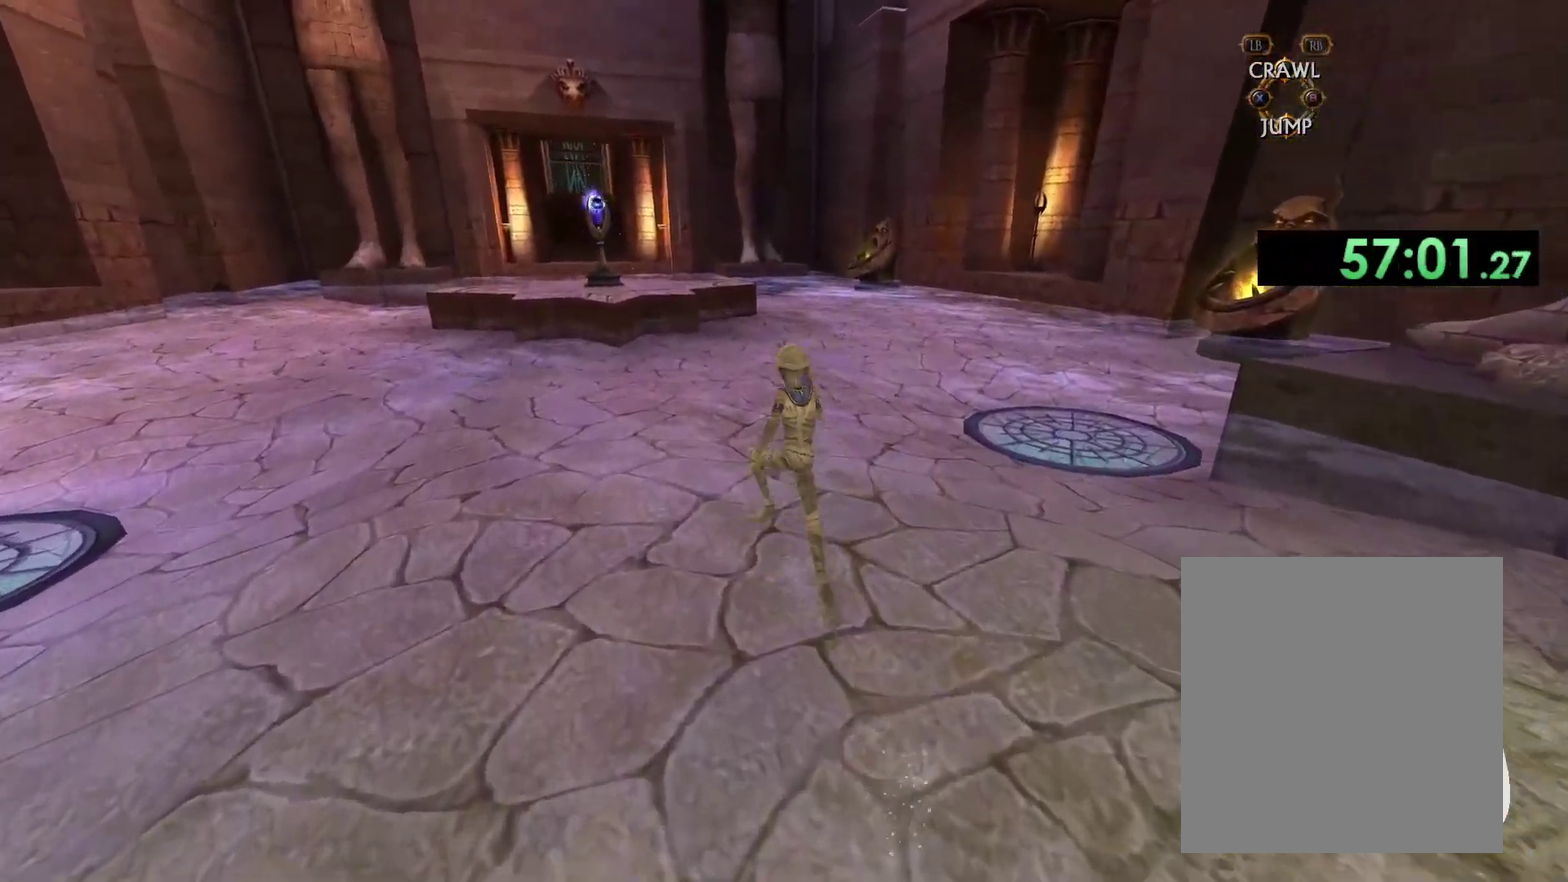
{"buttons": [], "left_stick": "up", "right_stick": "center", "events": []}
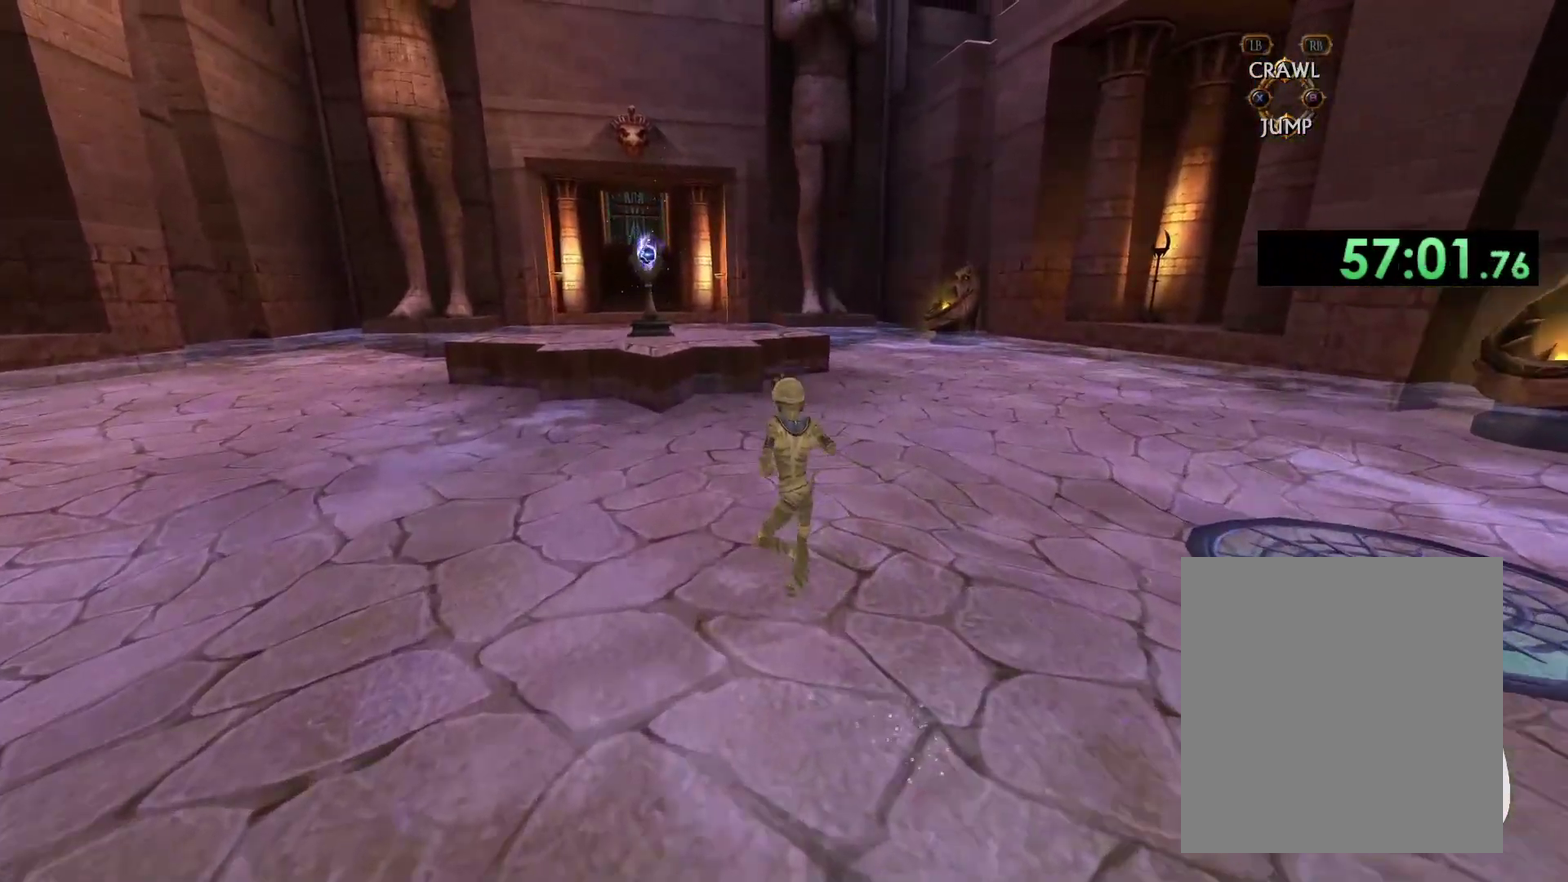
{"buttons": [], "left_stick": "up", "right_stick": "center", "events": [[83, "right_stick", "right"], [267, "right_stick", "center"]]}
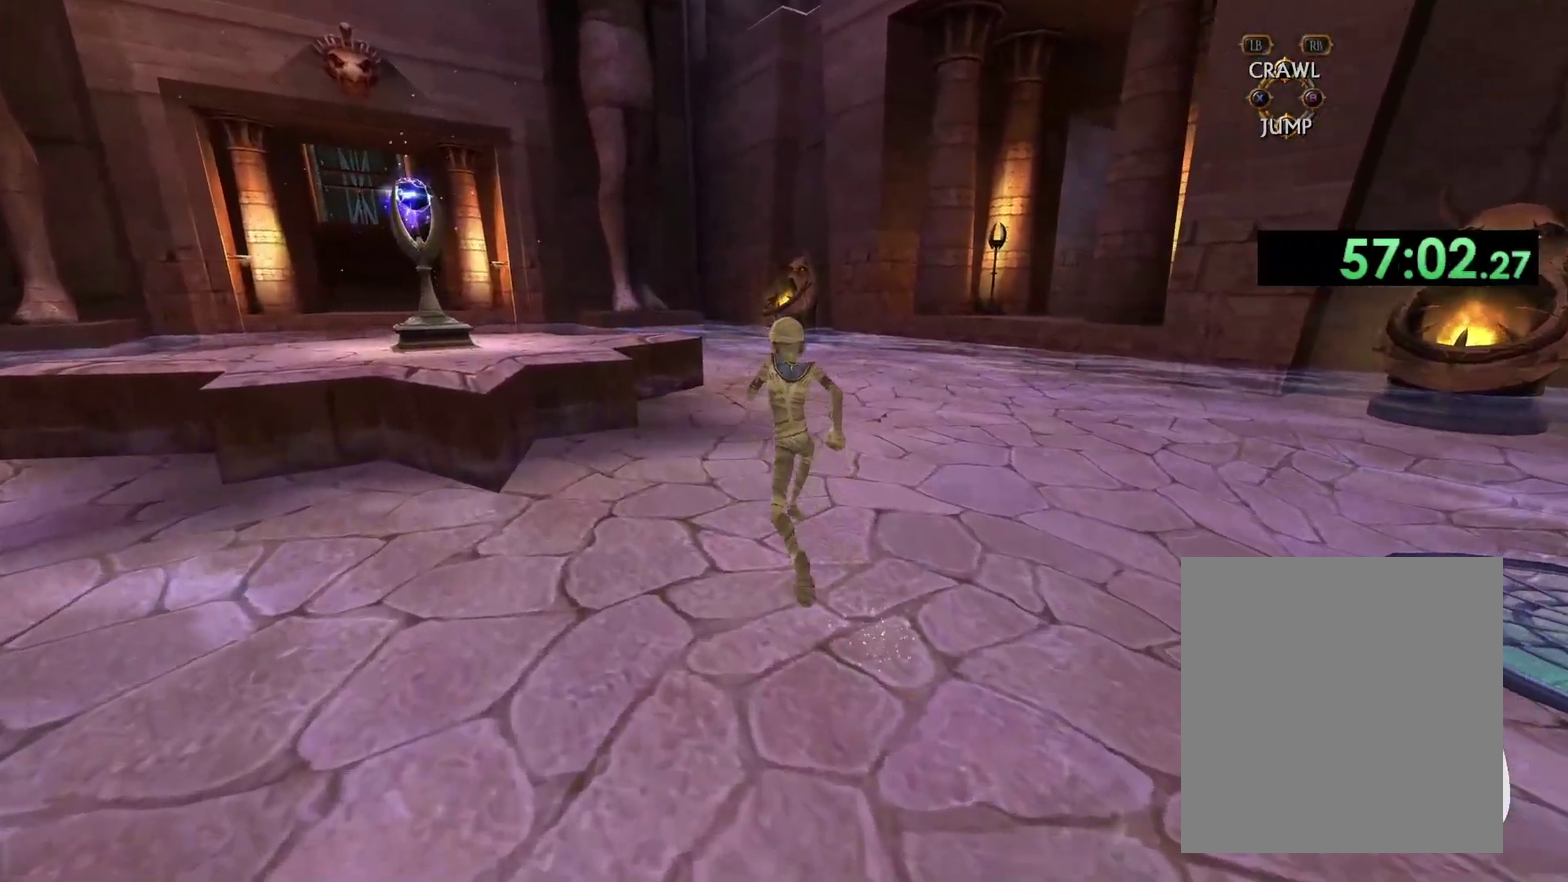
{"buttons": [], "left_stick": "up", "right_stick": "center", "events": []}
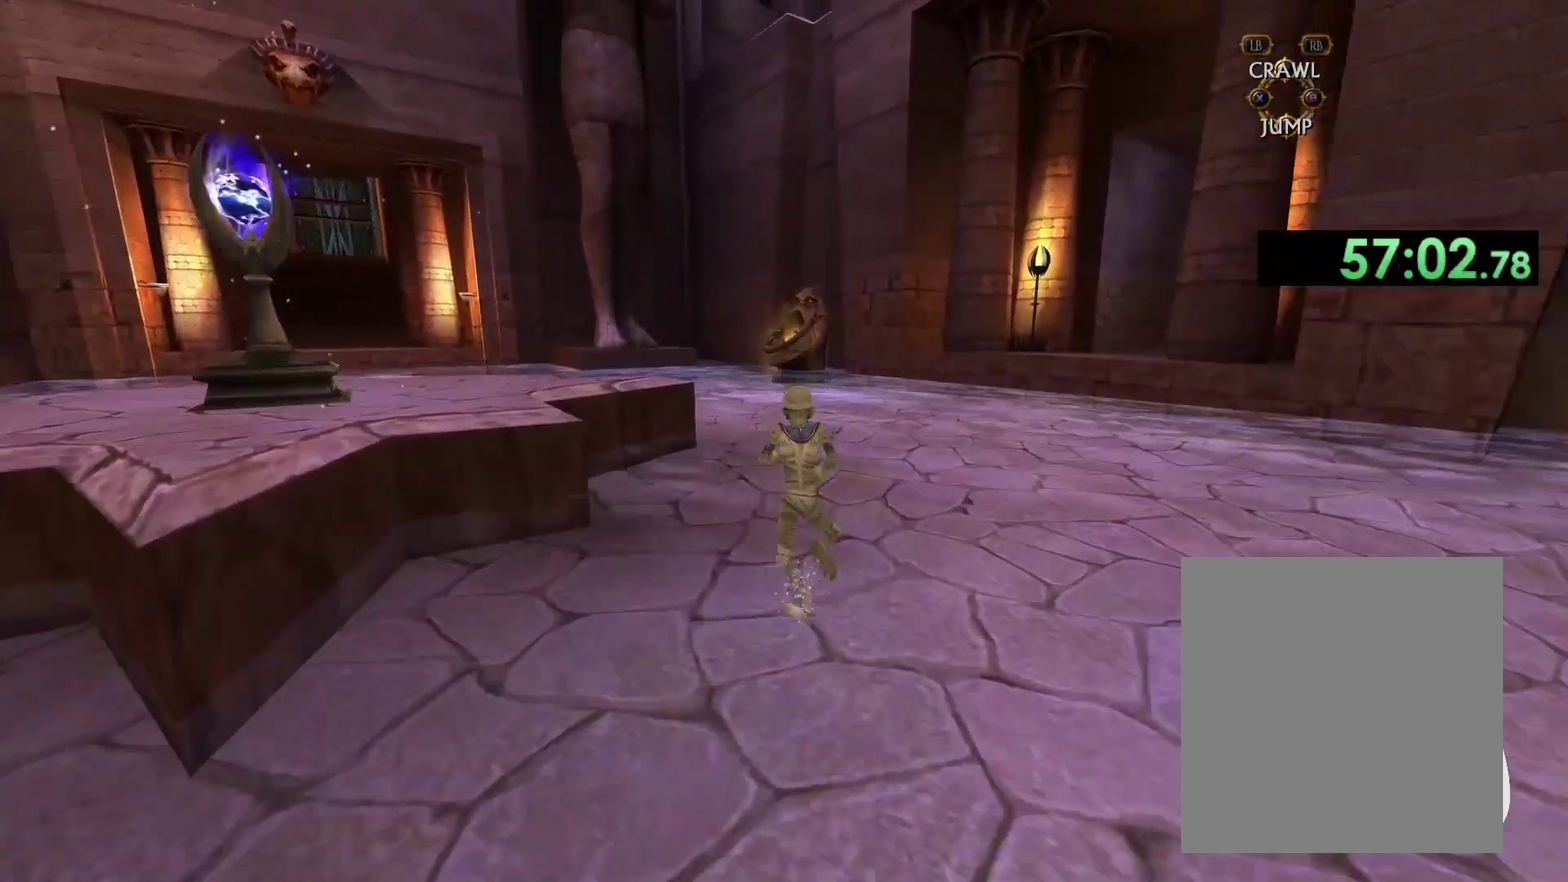
{"buttons": [], "left_stick": "up-left", "right_stick": "center", "events": [[350, "left_stick", "up-left"]]}
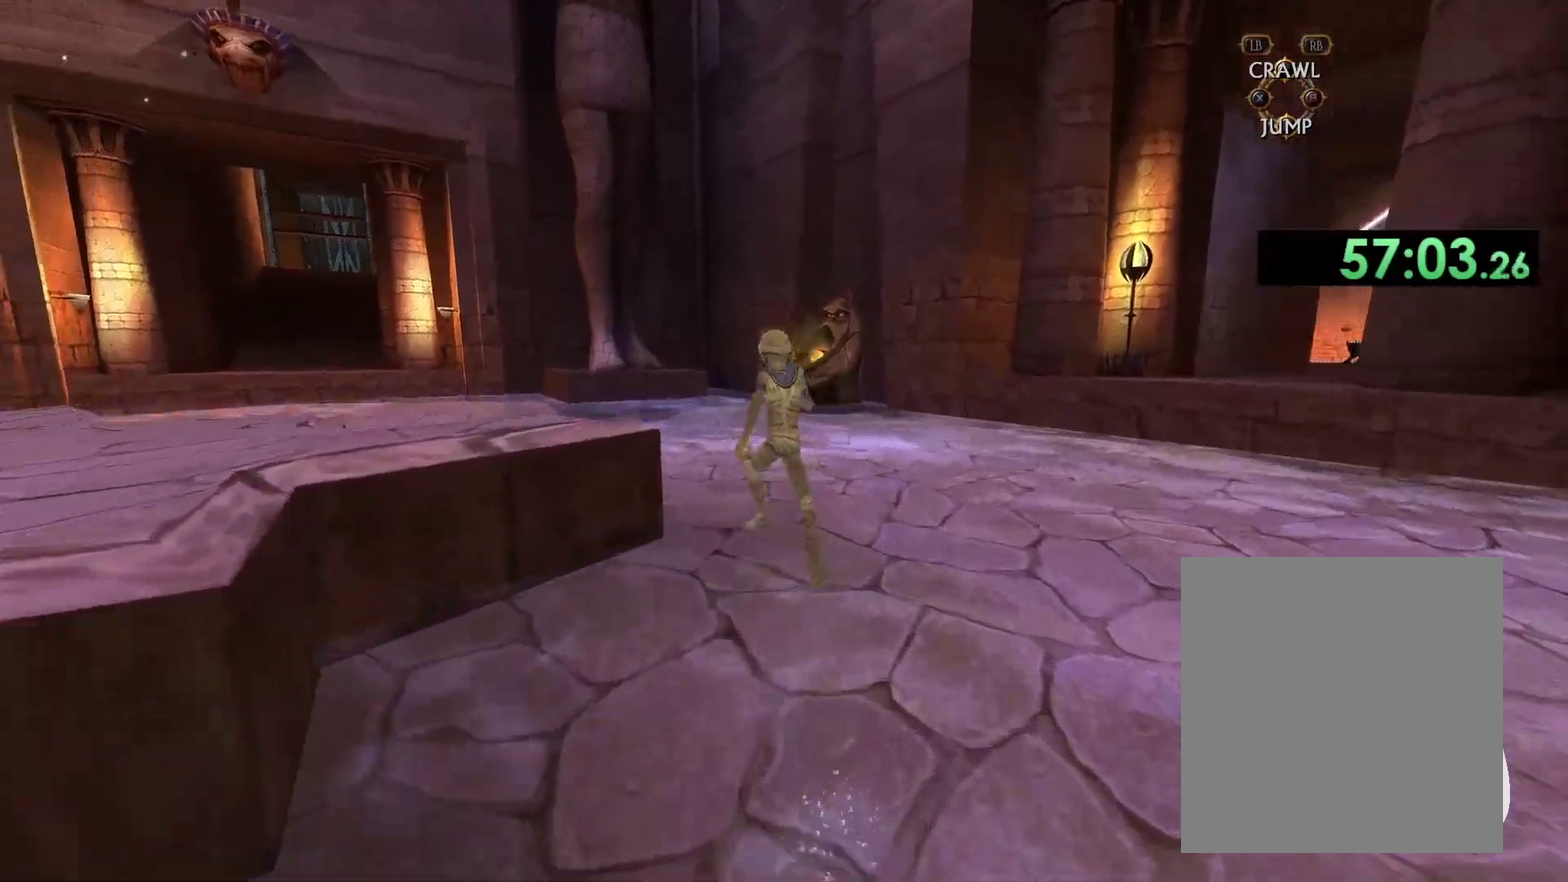
{"buttons": [], "left_stick": "up", "right_stick": "center", "events": [[33, "left_stick", "up"]]}
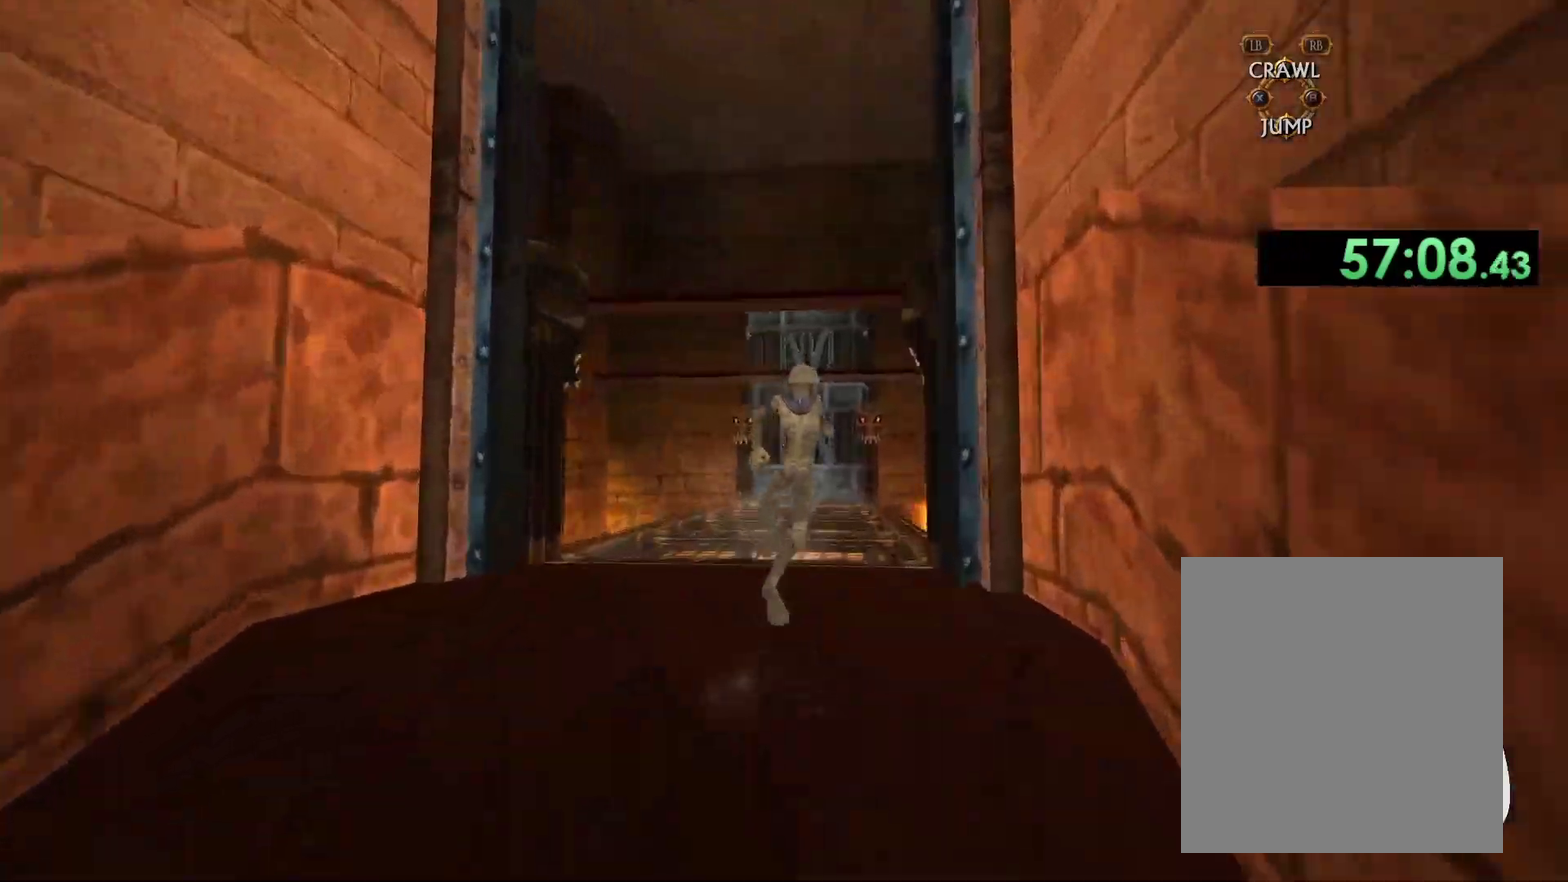
{"buttons": [], "left_stick": "up", "right_stick": "center", "events": []}
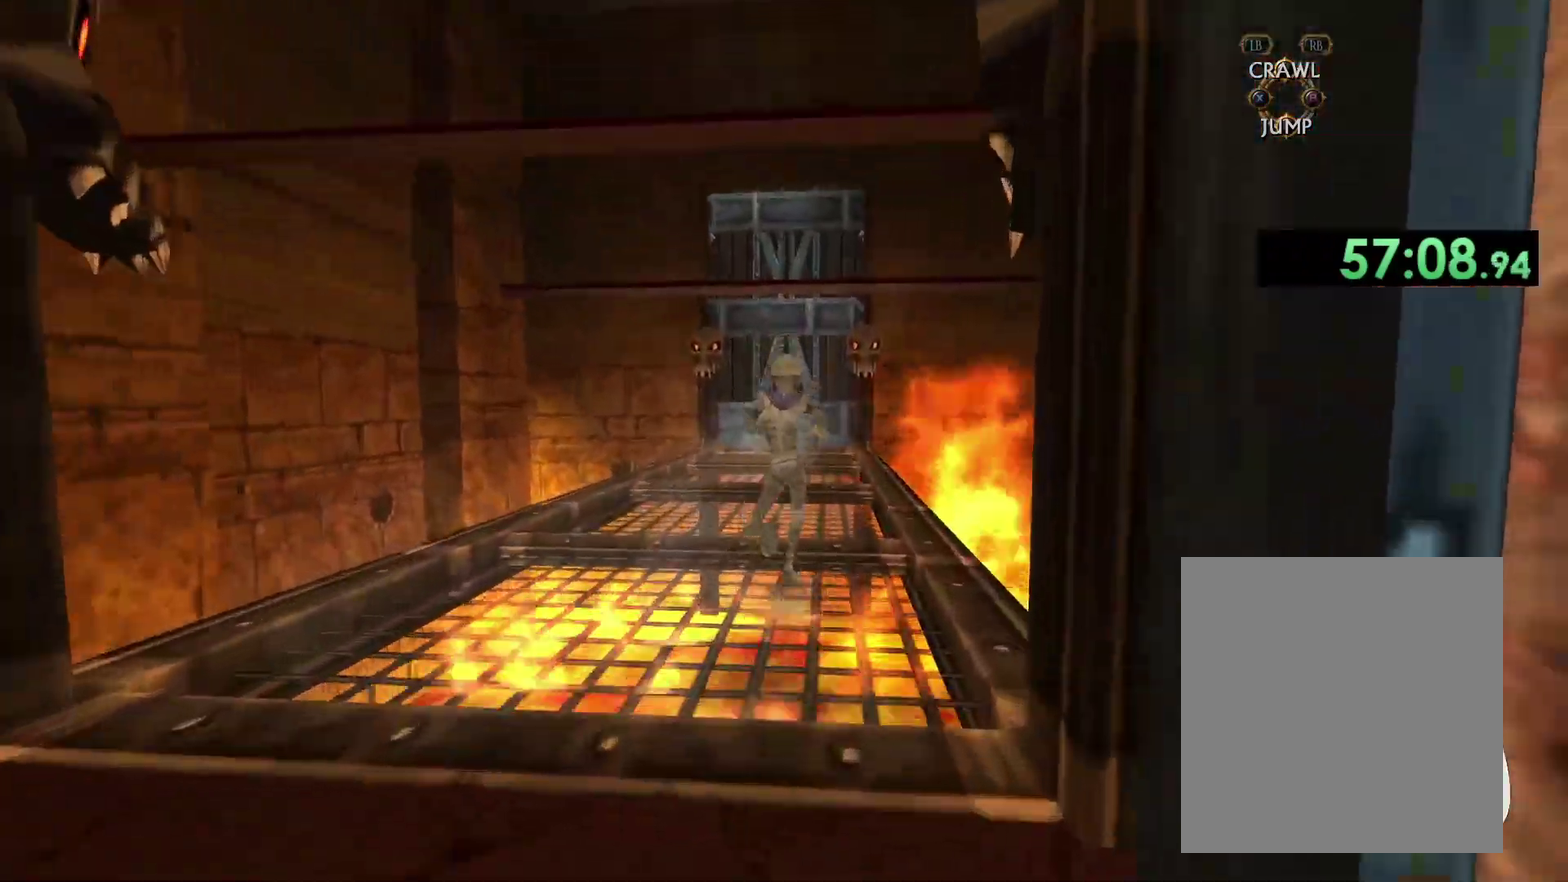
{"buttons": [], "left_stick": "up", "right_stick": "center", "events": []}
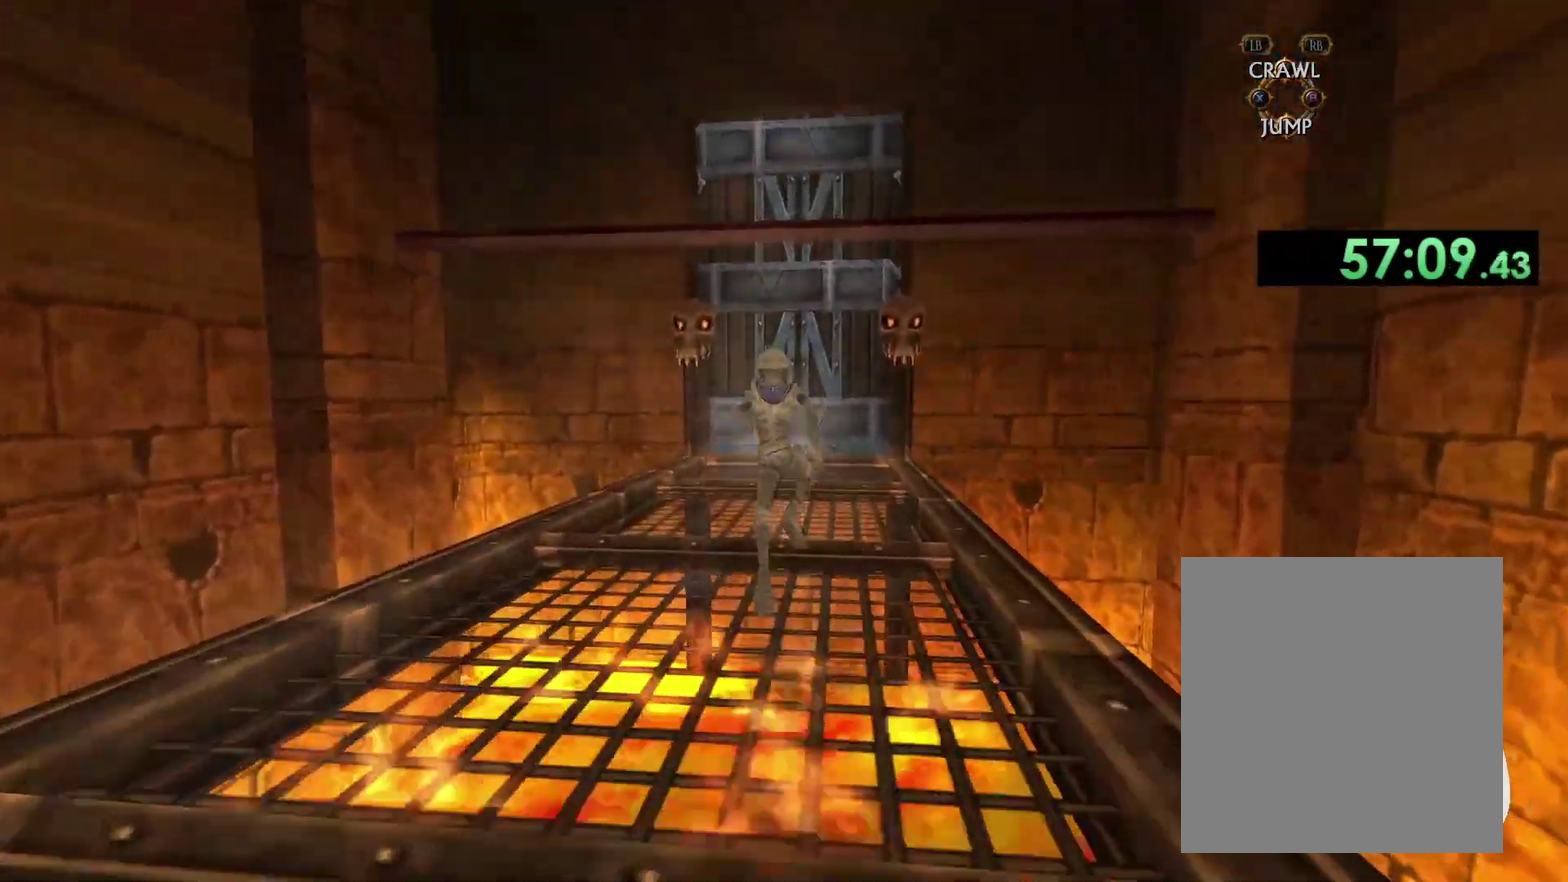
{"buttons": [], "left_stick": "left", "right_stick": "left", "events": [[317, "left_stick", "up-left"], [433, "right_stick", "left"], [500, "left_stick", "left"]]}
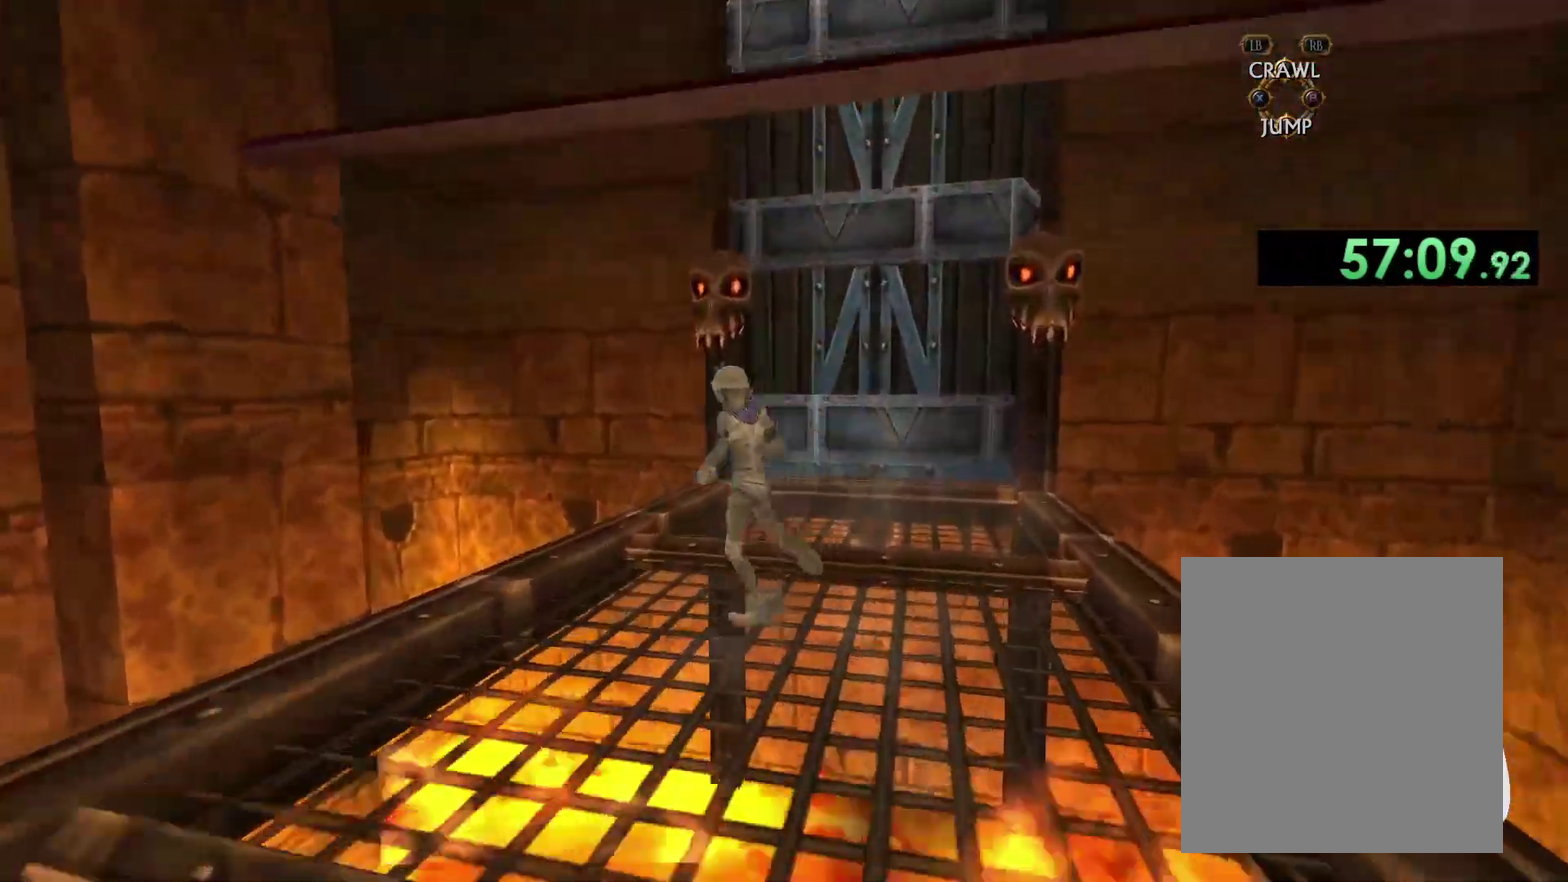
{"buttons": [], "left_stick": "left", "right_stick": "left", "events": [[50, "left_stick", "down-left"], [133, "left_stick", "down"], [267, "left_stick", "down-left"], [400, "left_stick", "left"]]}
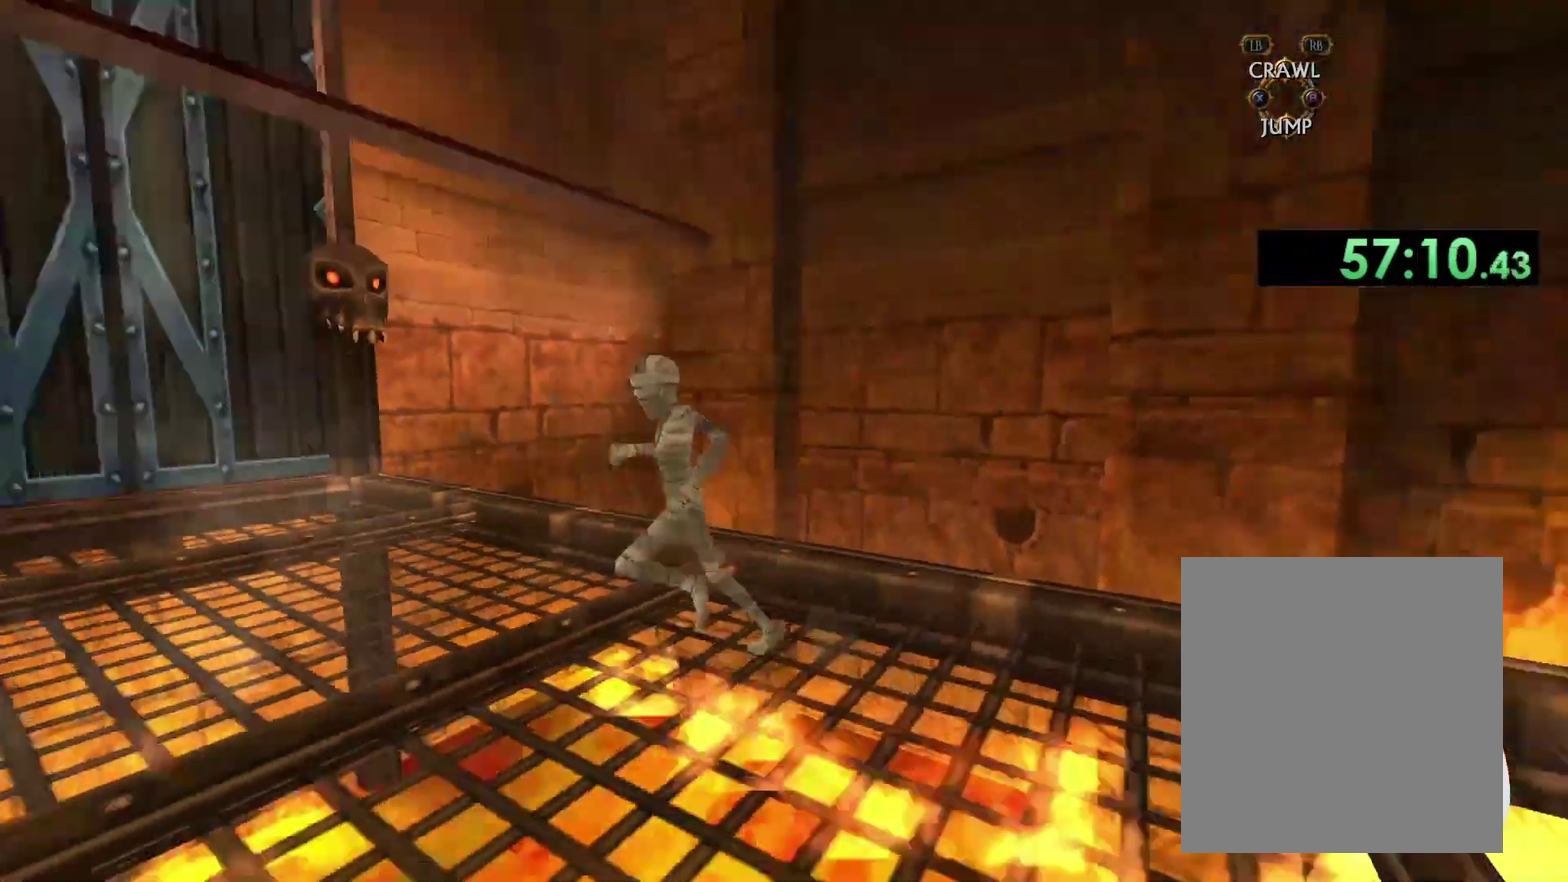
{"buttons": [], "left_stick": "center", "right_stick": "center", "events": [[67, "left_stick", "center"], [100, "right_stick", "center"], [250, "left_stick", "up-left"], [350, "left_stick", "up"], [483, "left_stick", "center"]]}
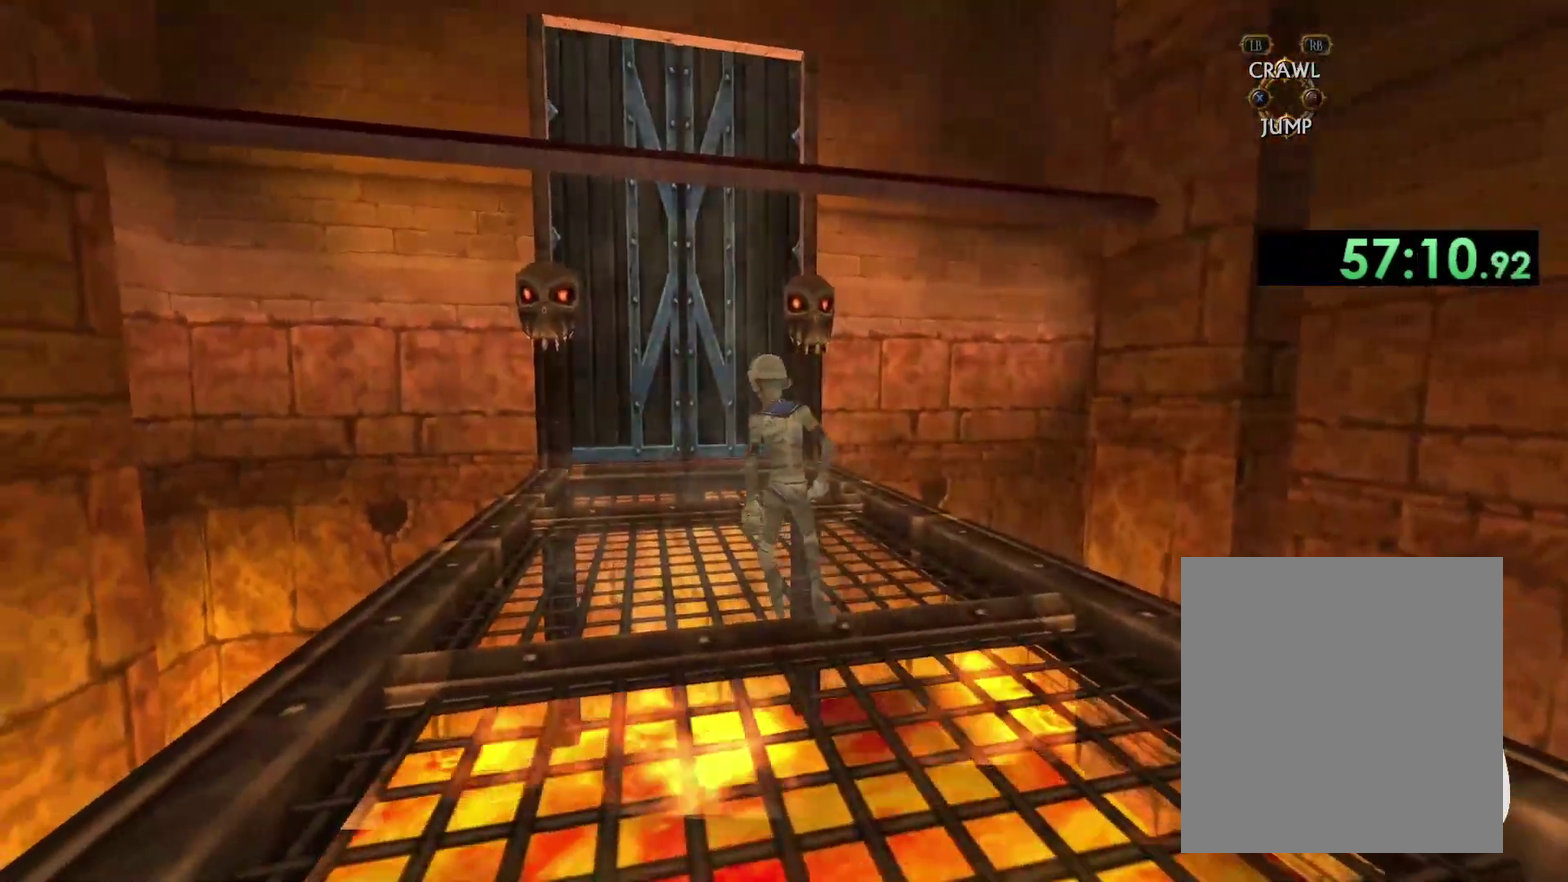
{"buttons": [], "left_stick": "center", "right_stick": "center", "events": [[200, "left_stick", "up"], [500, "left_stick", "center"]]}
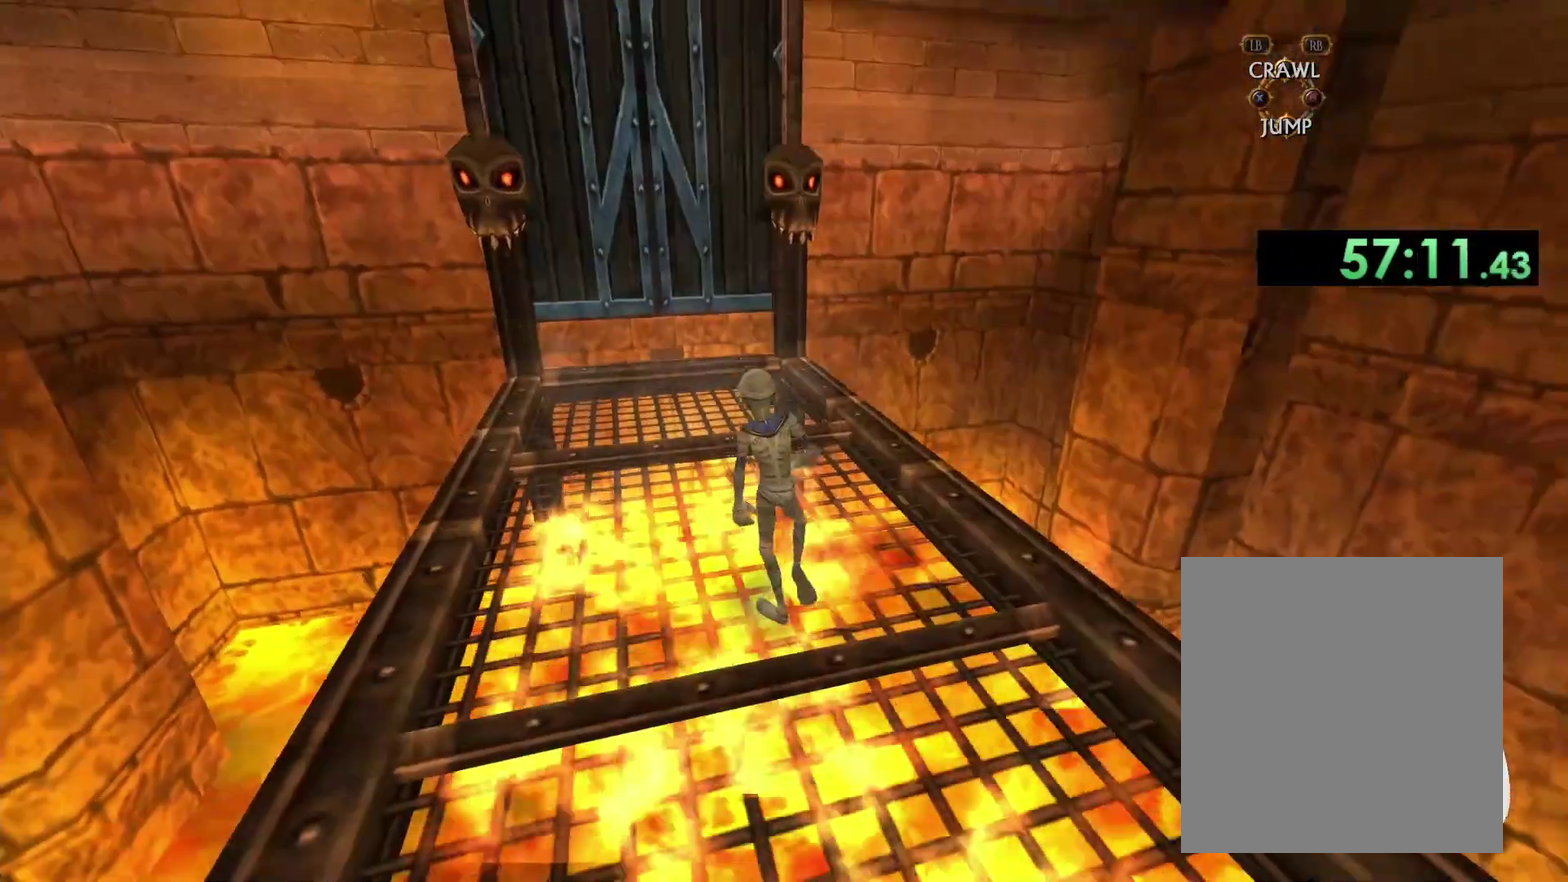
{"buttons": [], "left_stick": "up", "right_stick": "up-left", "events": [[250, "left_stick", "up"], [383, "right_stick", "up-left"]]}
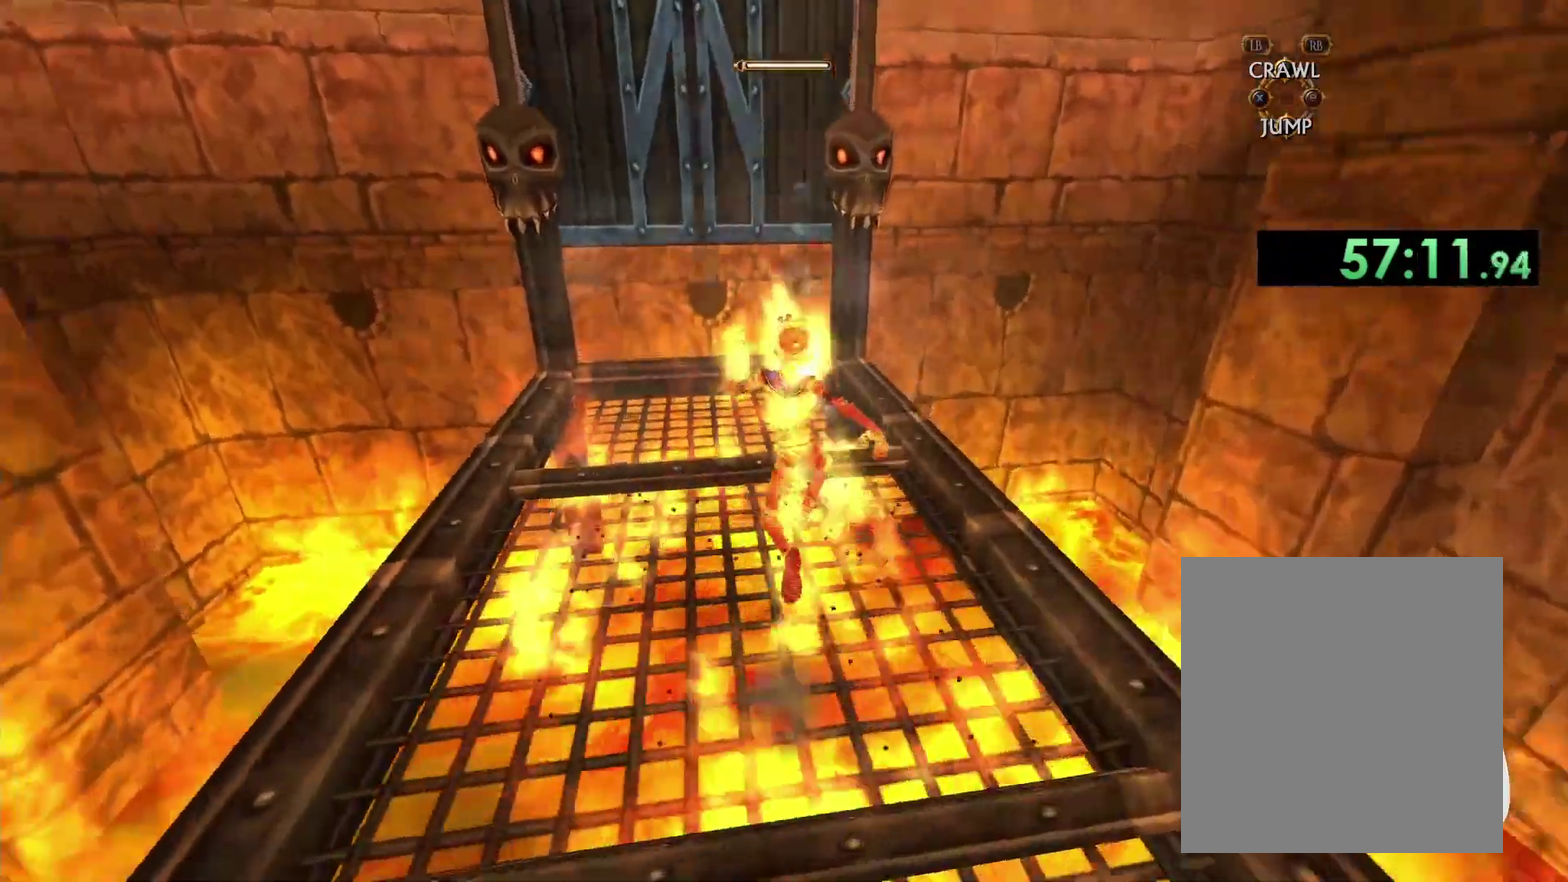
{"buttons": [], "left_stick": "up", "right_stick": "center", "events": [[100, "left_stick", "center"], [133, "right_stick", "center"], [417, "left_stick", "up"]]}
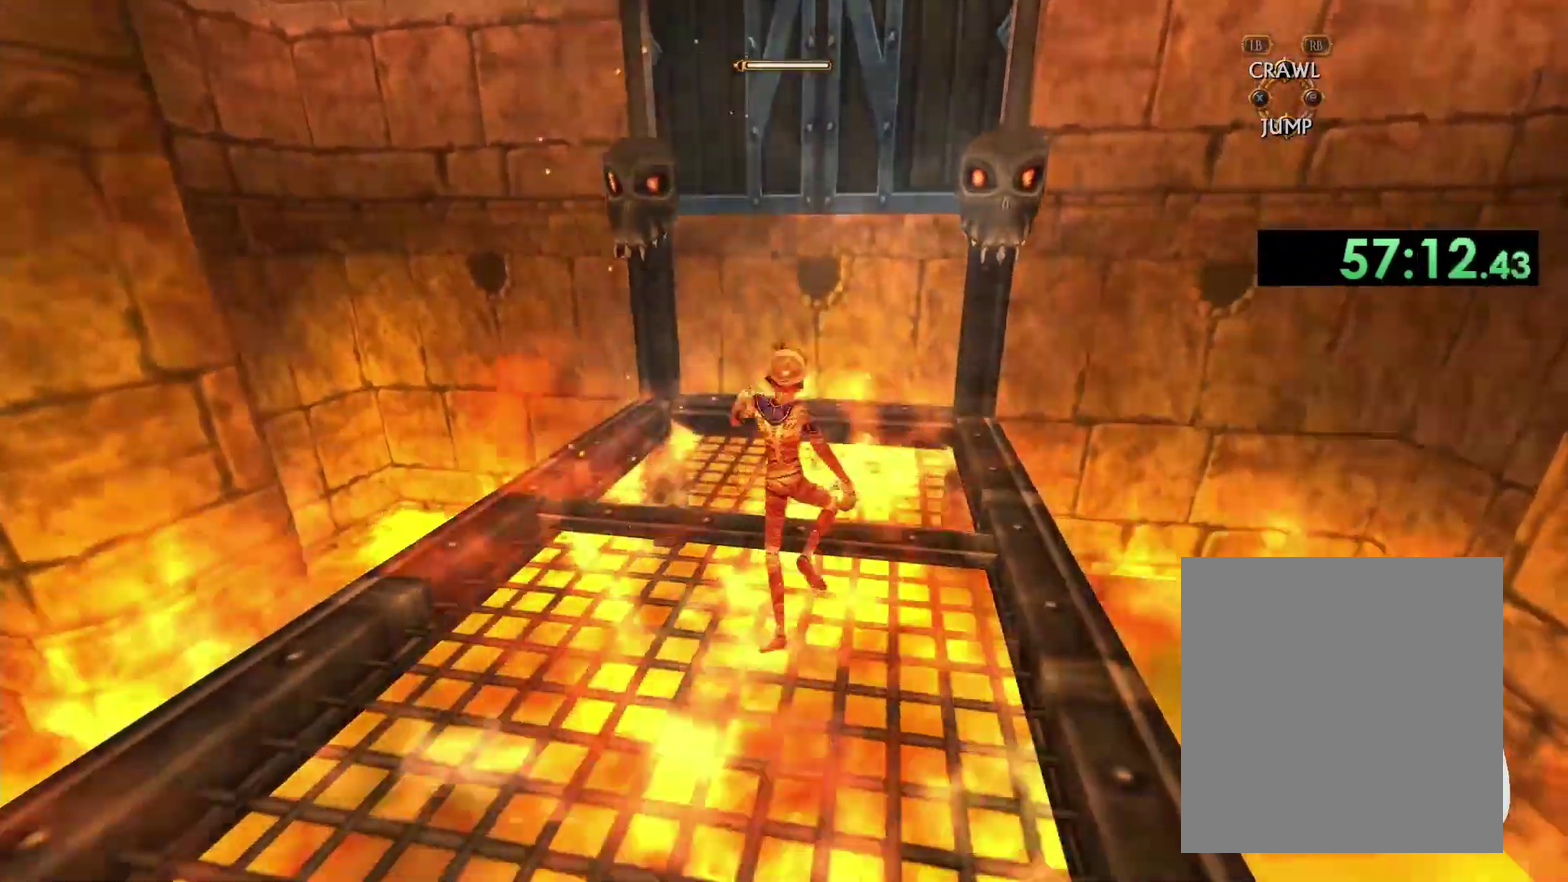
{"buttons": [], "left_stick": "up", "right_stick": "center", "events": [[67, "right_stick", "up-left"], [150, "right_stick", "up"], [200, "left_stick", "center"], [300, "right_stick", "center"], [500, "left_stick", "up"]]}
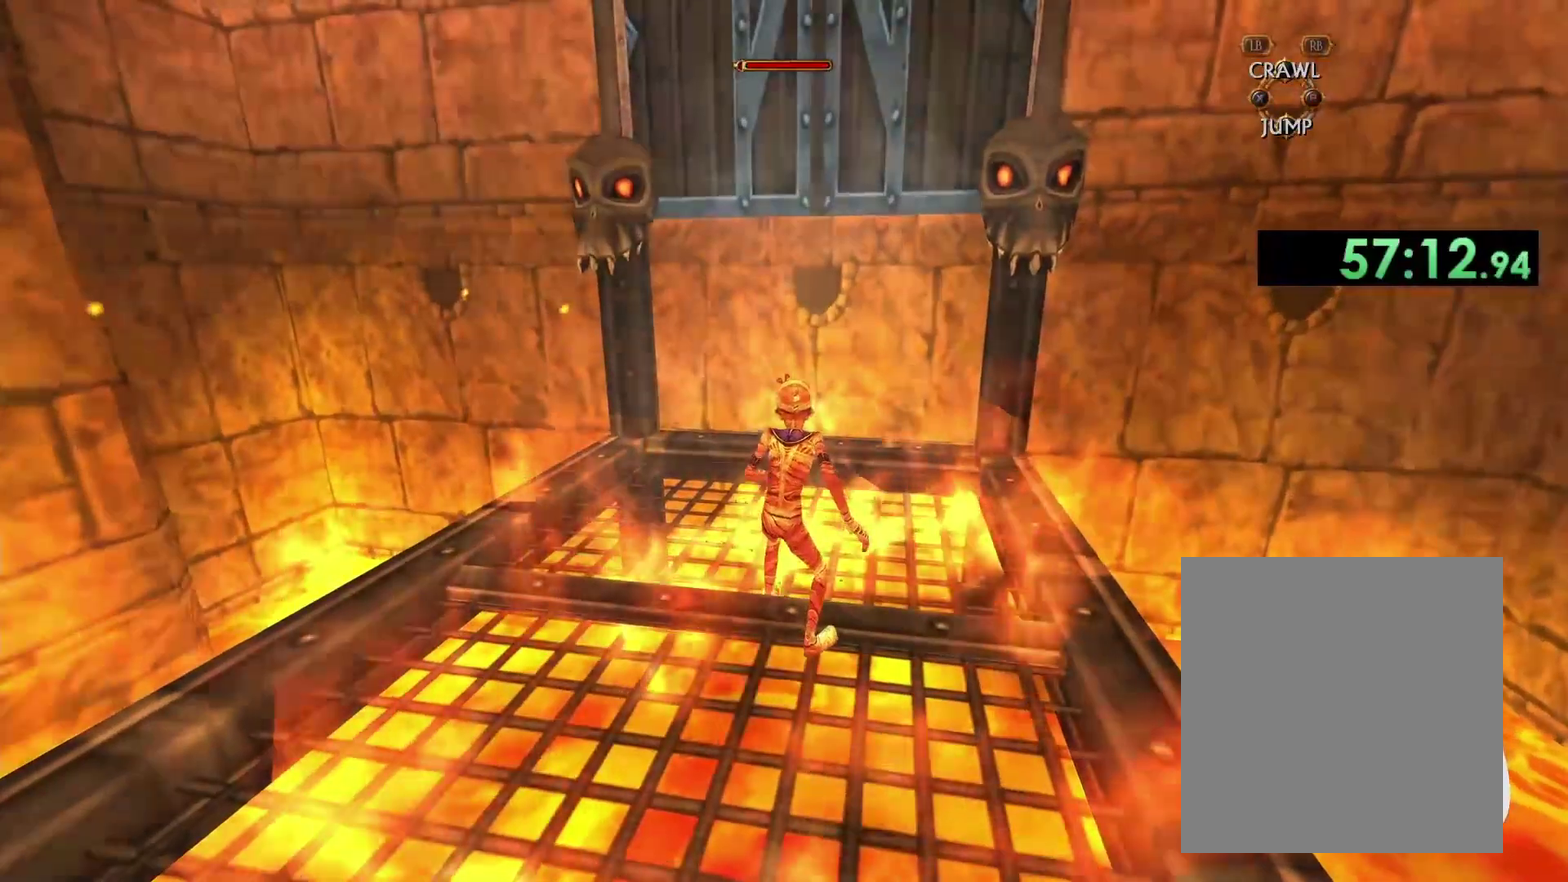
{"buttons": [], "left_stick": "up", "right_stick": "center", "events": [[183, "left_stick", "center"], [283, "right_stick", "right"], [400, "right_stick", "center"], [450, "left_stick", "up"]]}
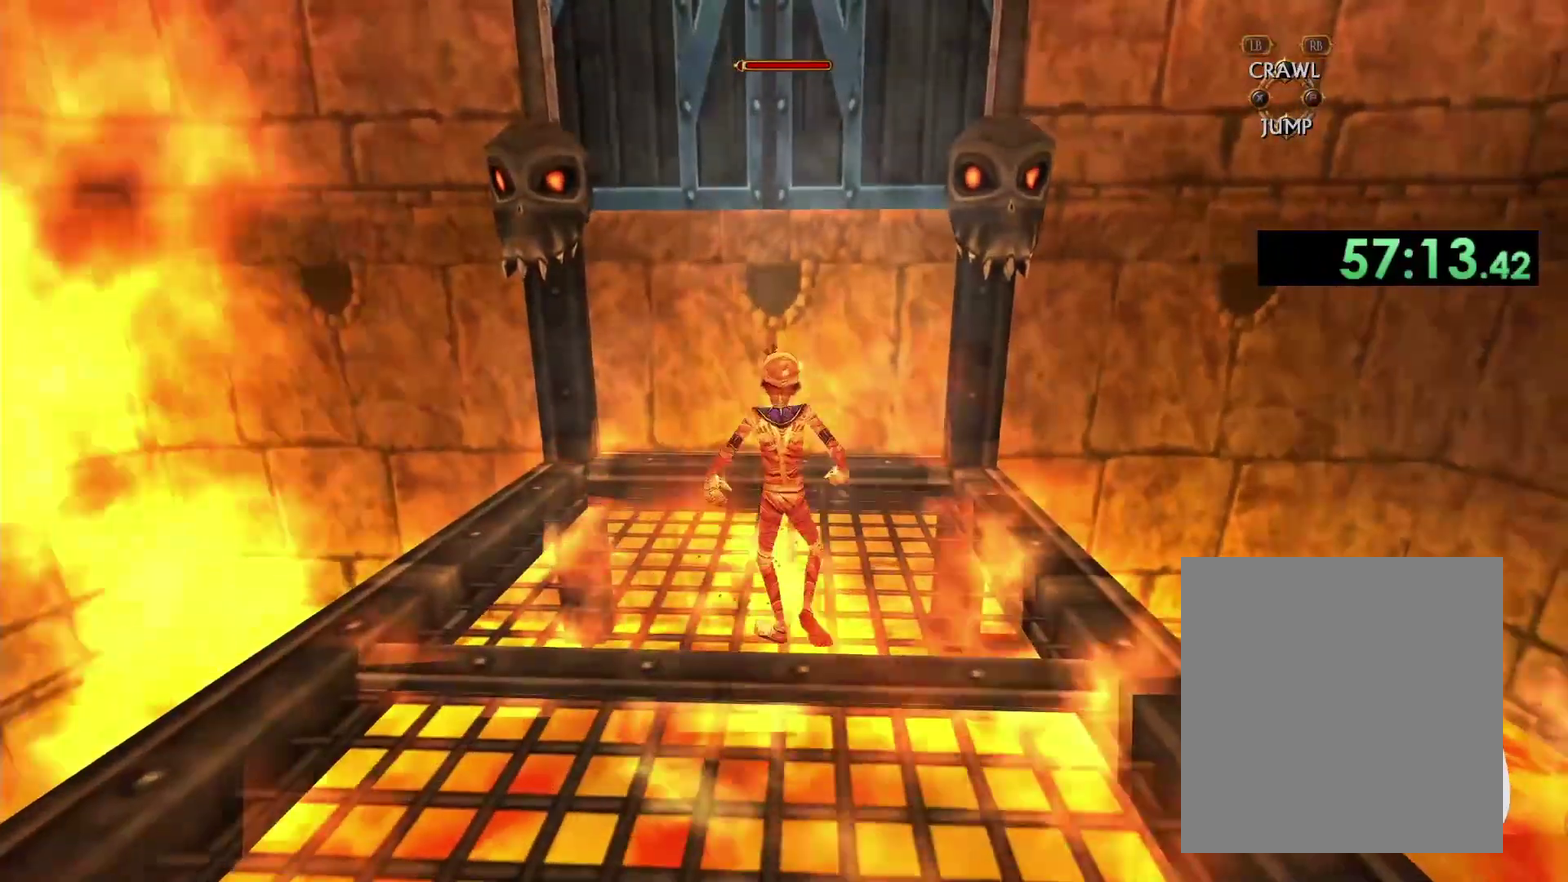
{"buttons": [], "left_stick": "up", "right_stick": "center", "events": [[167, "left_stick", "center"], [433, "left_stick", "up"]]}
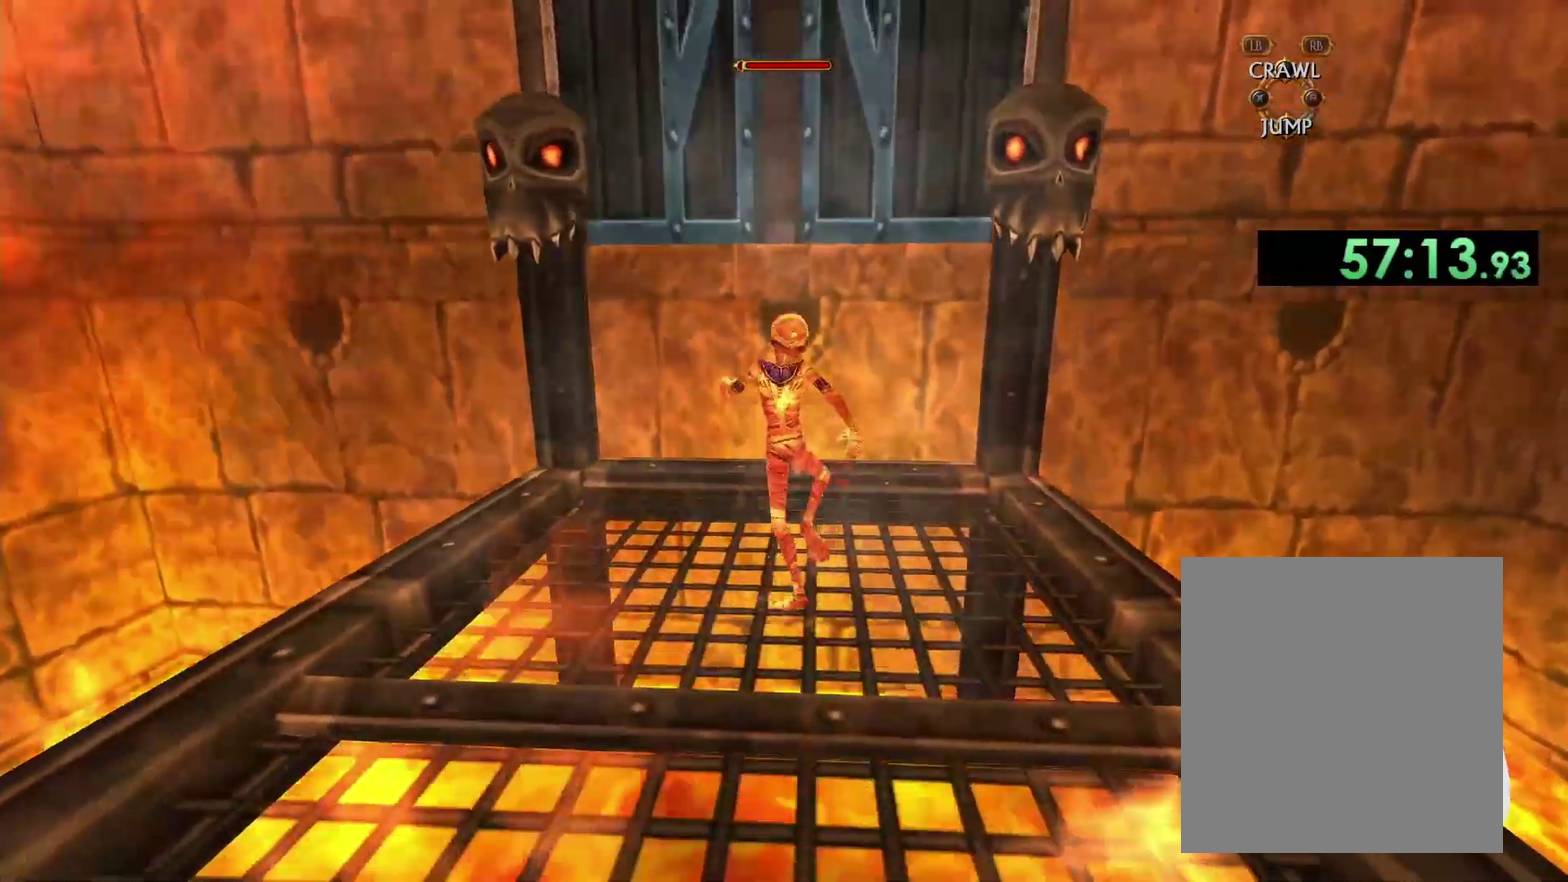
{"buttons": [], "left_stick": "up", "right_stick": "center", "events": [[100, "left_stick", "center"], [267, "left_stick", "up"]]}
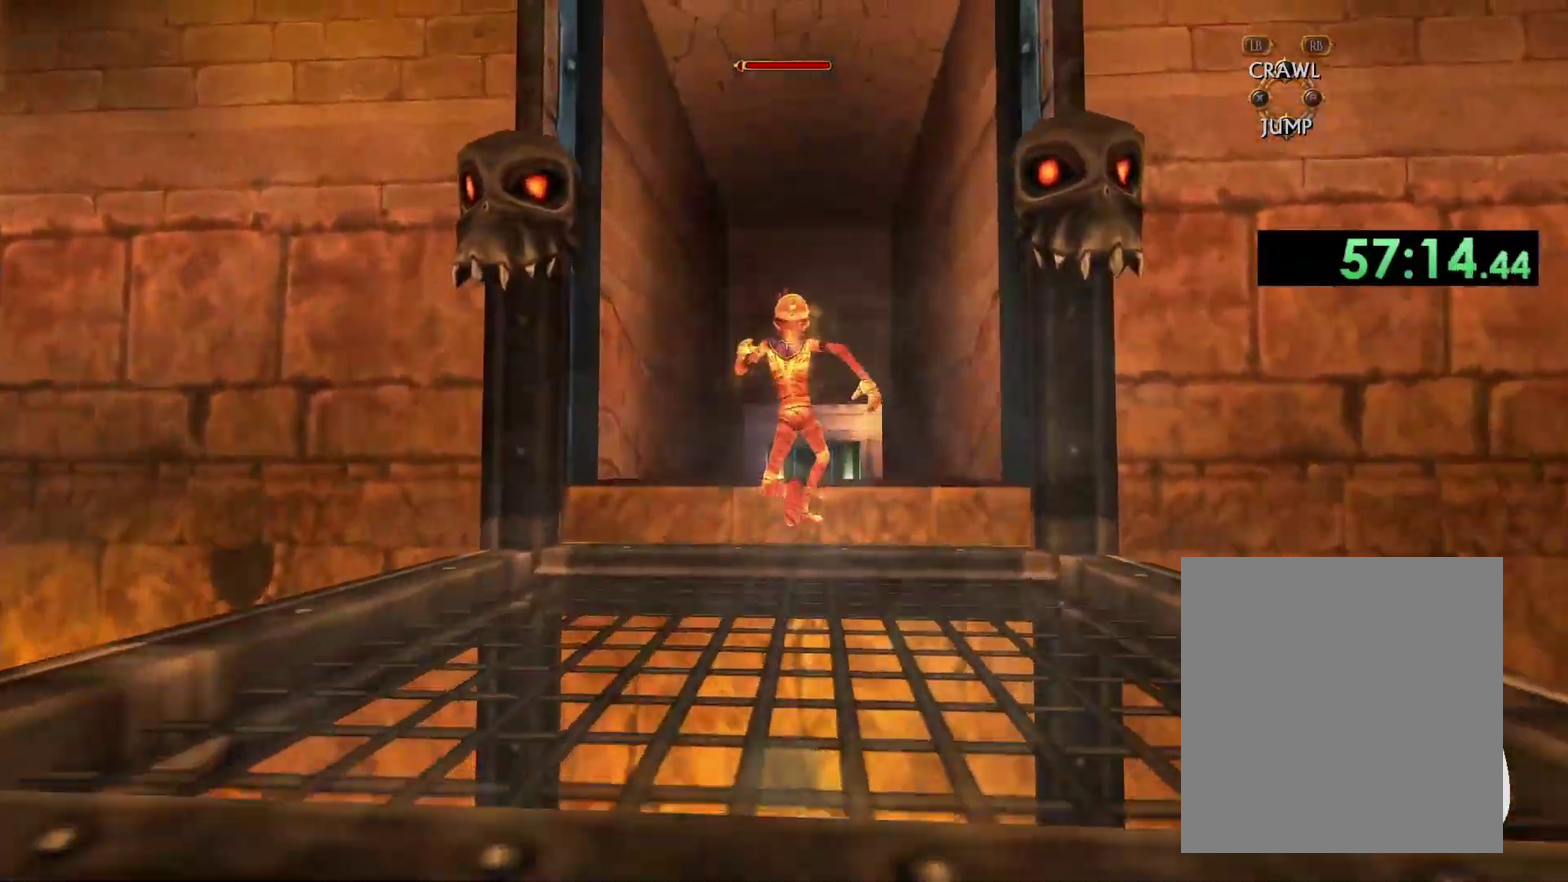
{"buttons": [], "left_stick": "up", "right_stick": "center", "events": [[17, "right_stick", "down"], [333, "right_stick", "center"]]}